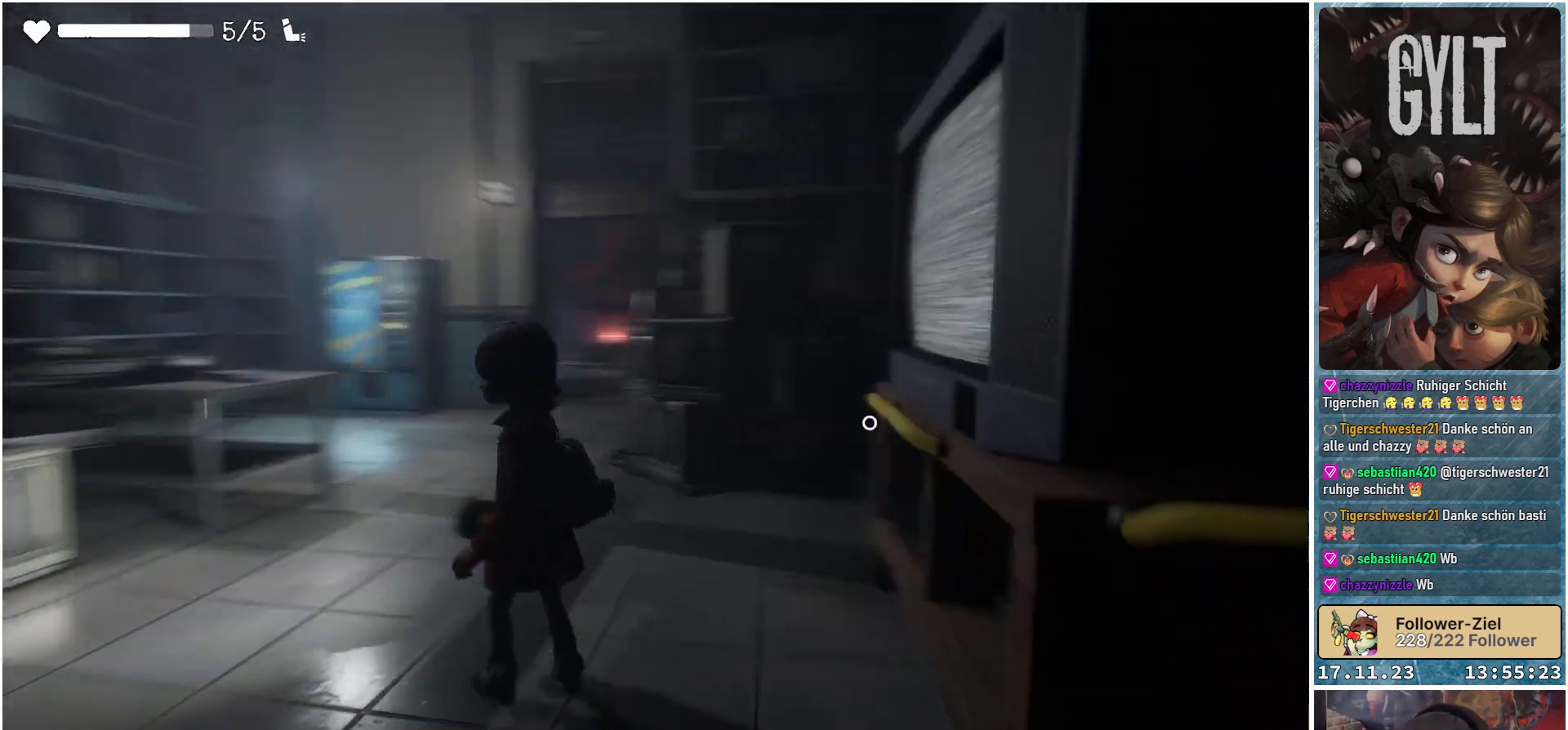
Gameplay with a controller (Xbox layout); each line is a JSON object with the inputs held at the frame after it. "events" lists button and stick changes between this image and that frame as [ms after this image, input, new state], when the widget could be followed in between.
{"buttons": [], "left_stick": "up-left", "right_stick": "center", "events": [[383, "right_stick", "center"]]}
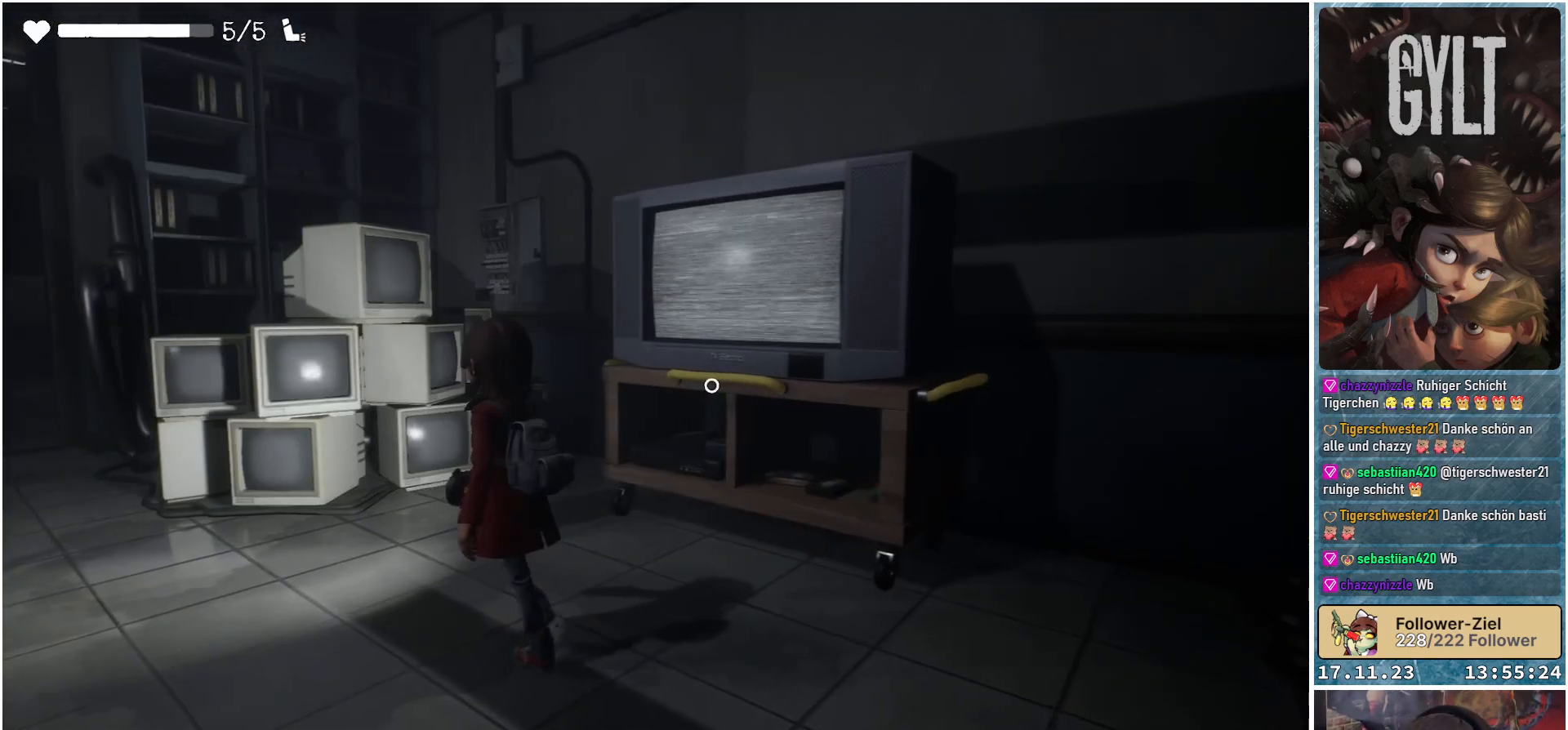
{"buttons": [], "left_stick": "up-right", "right_stick": "center", "events": [[50, "left_stick", "center"], [217, "right_stick", "down-right"], [233, "left_stick", "up-right"], [450, "right_stick", "center"]]}
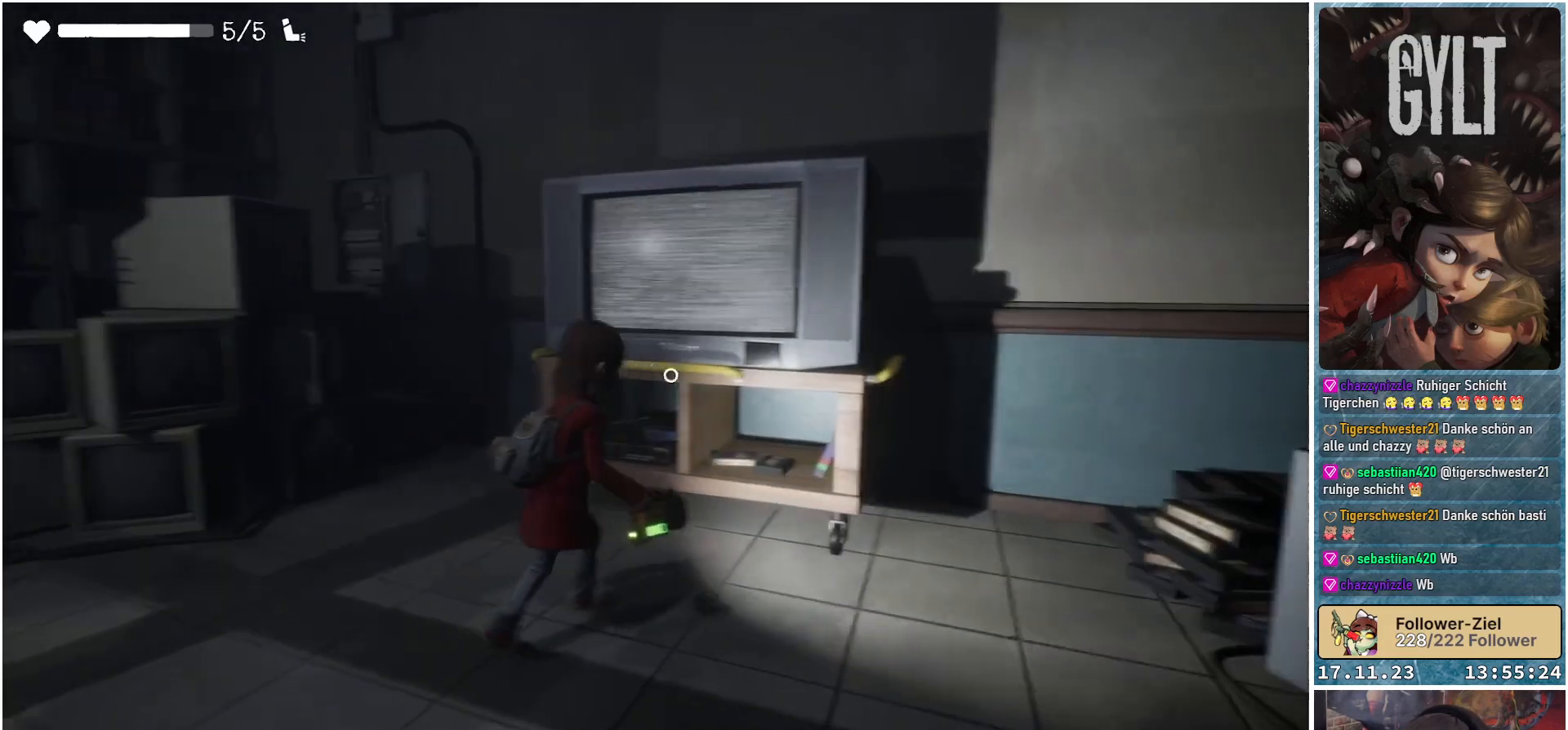
{"buttons": [], "left_stick": "center", "right_stick": "center", "events": [[83, "left_stick", "up"], [317, "left_stick", "center"]]}
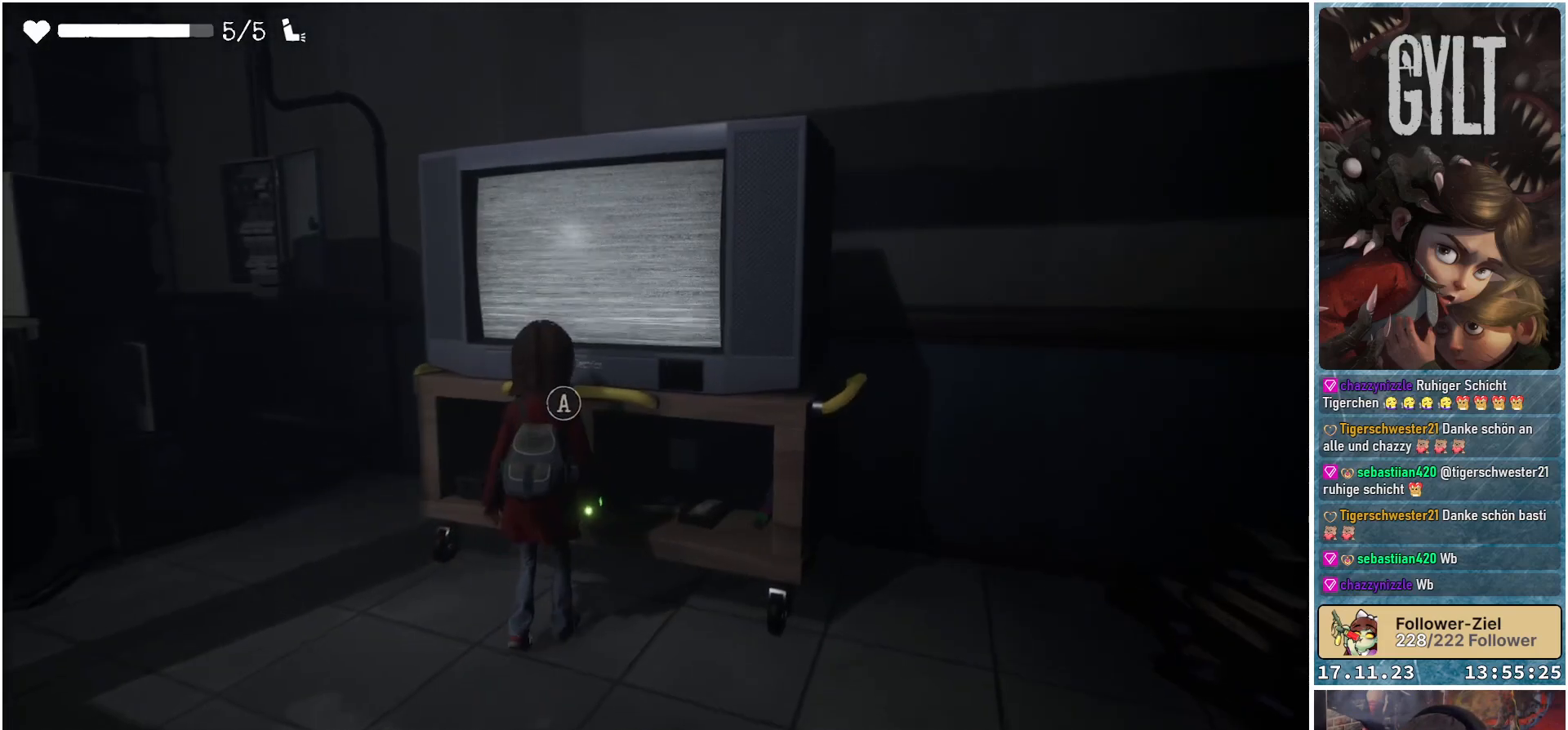
{"buttons": [], "left_stick": "center", "right_stick": "center", "events": [[100, "A", "down"], [233, "A", "up"]]}
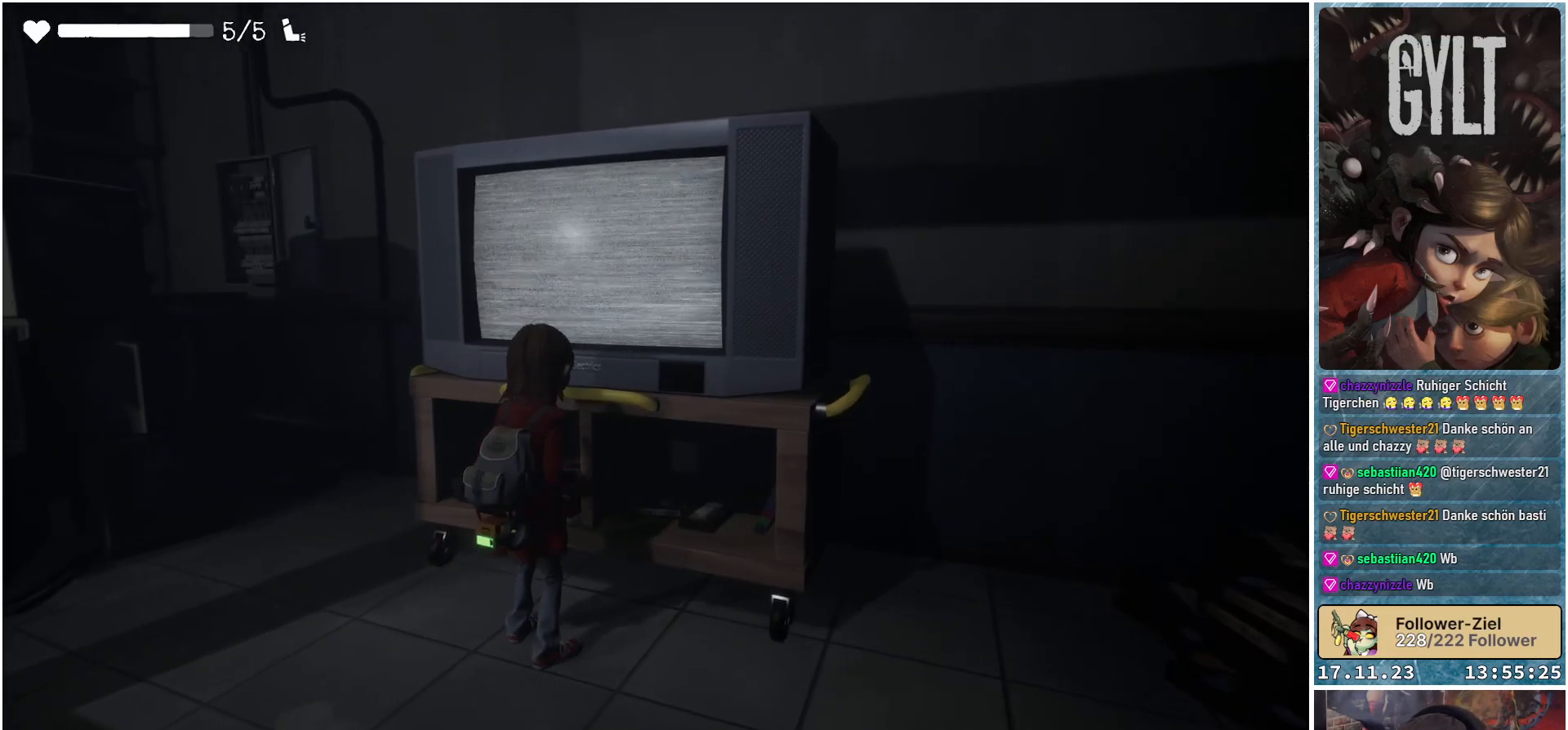
{"buttons": [], "left_stick": "down", "right_stick": "center", "events": [[383, "left_stick", "down"]]}
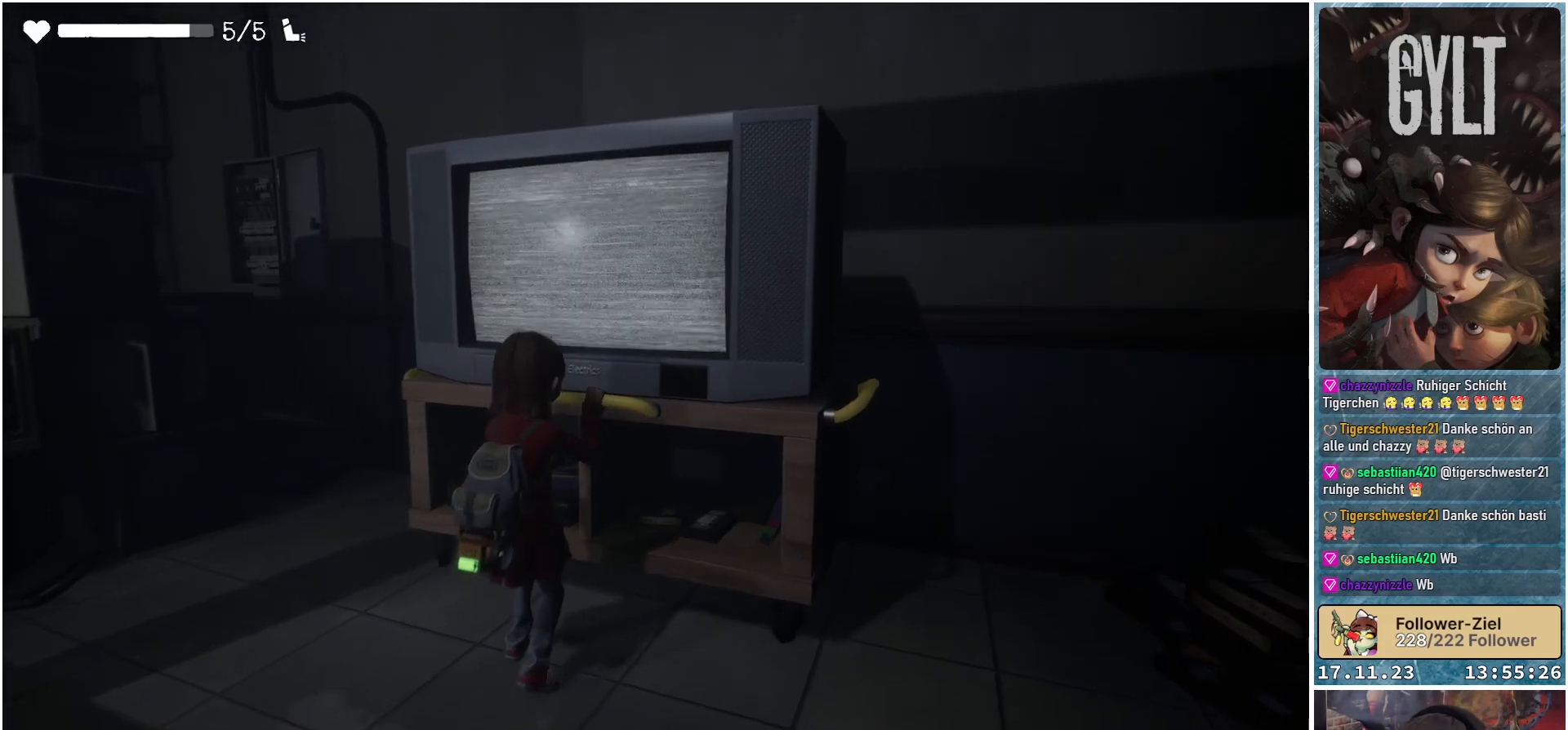
{"buttons": [], "left_stick": "down", "right_stick": "center", "events": []}
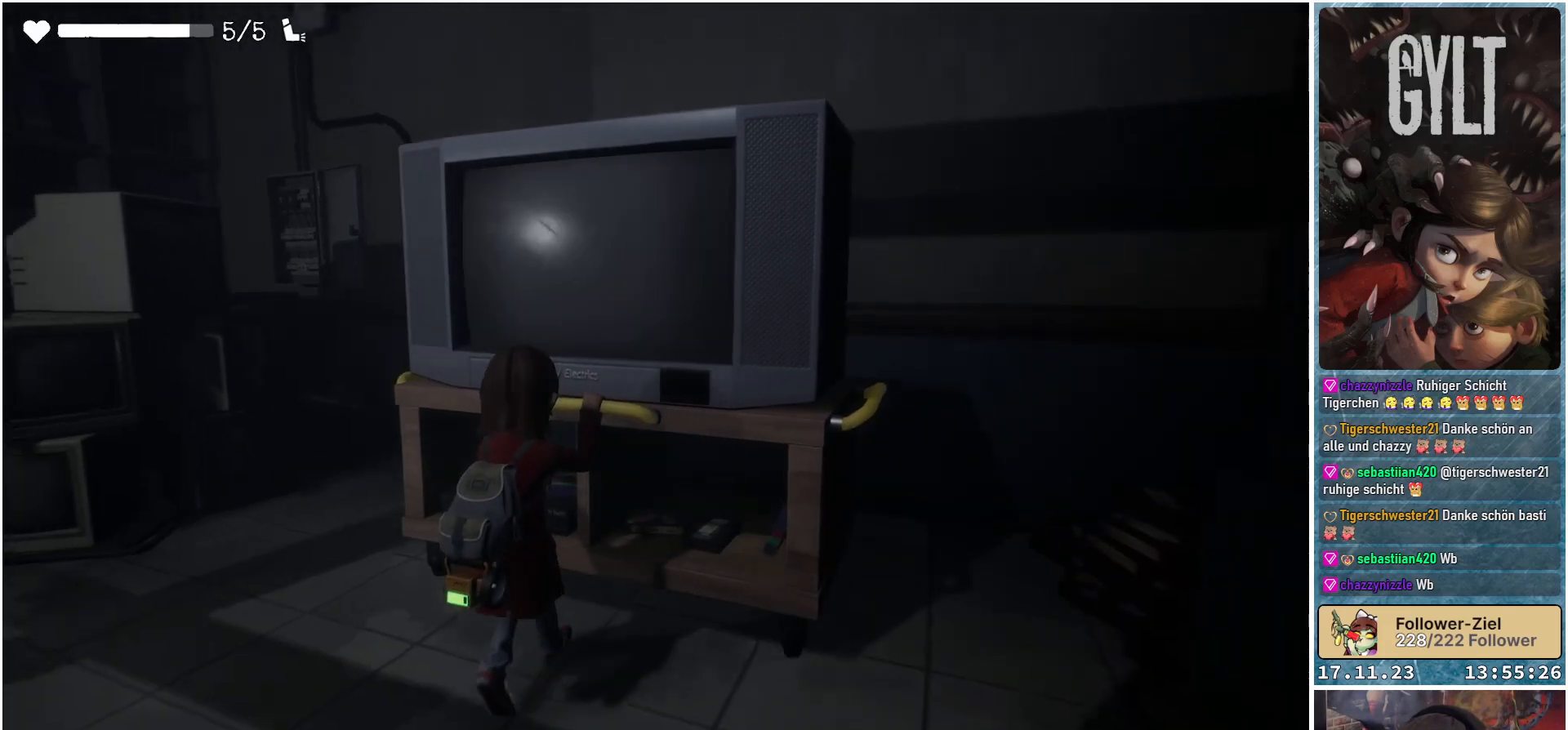
{"buttons": [], "left_stick": "up", "right_stick": "center", "events": [[217, "left_stick", "center"], [400, "left_stick", "up"]]}
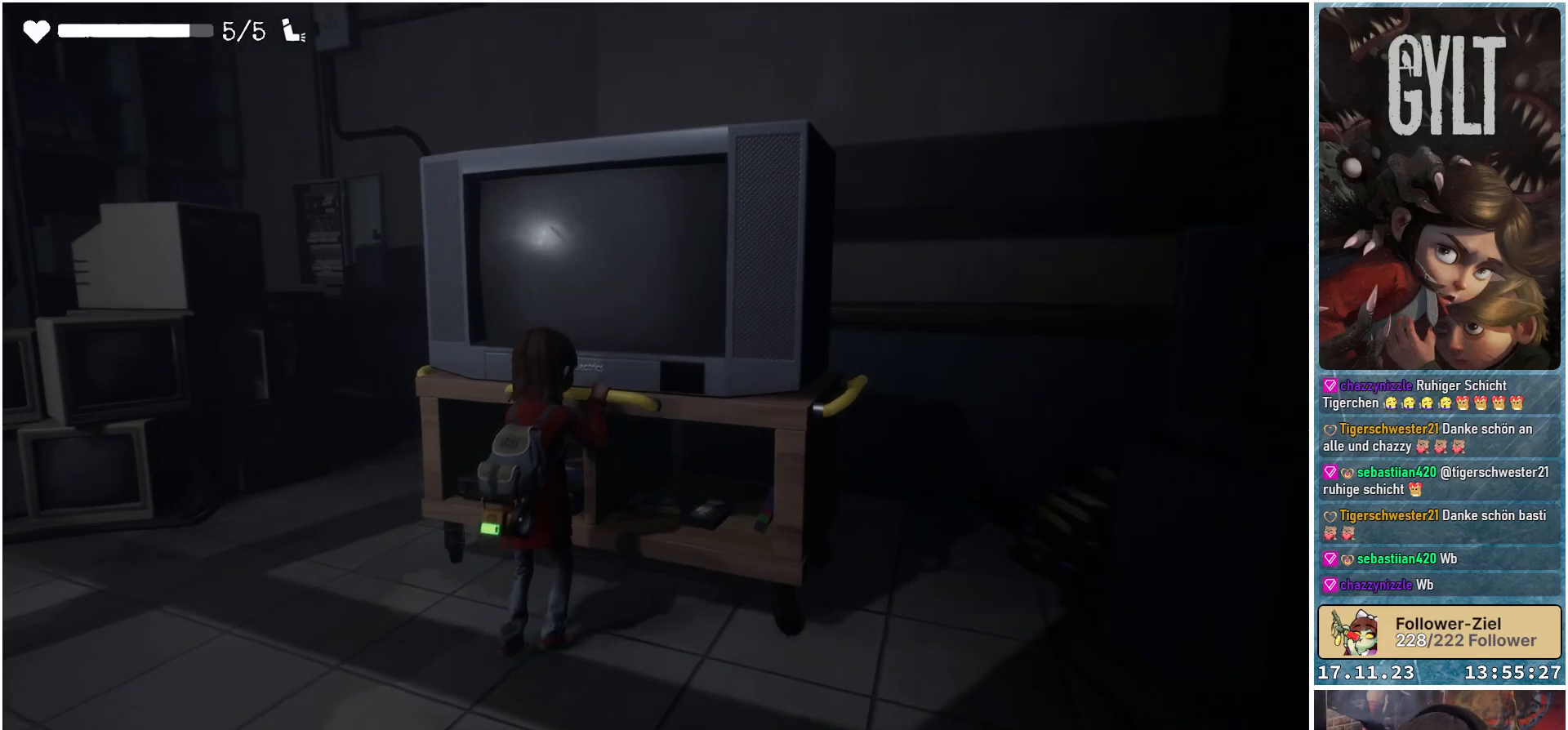
{"buttons": [], "left_stick": "center", "right_stick": "center", "events": [[100, "left_stick", "center"]]}
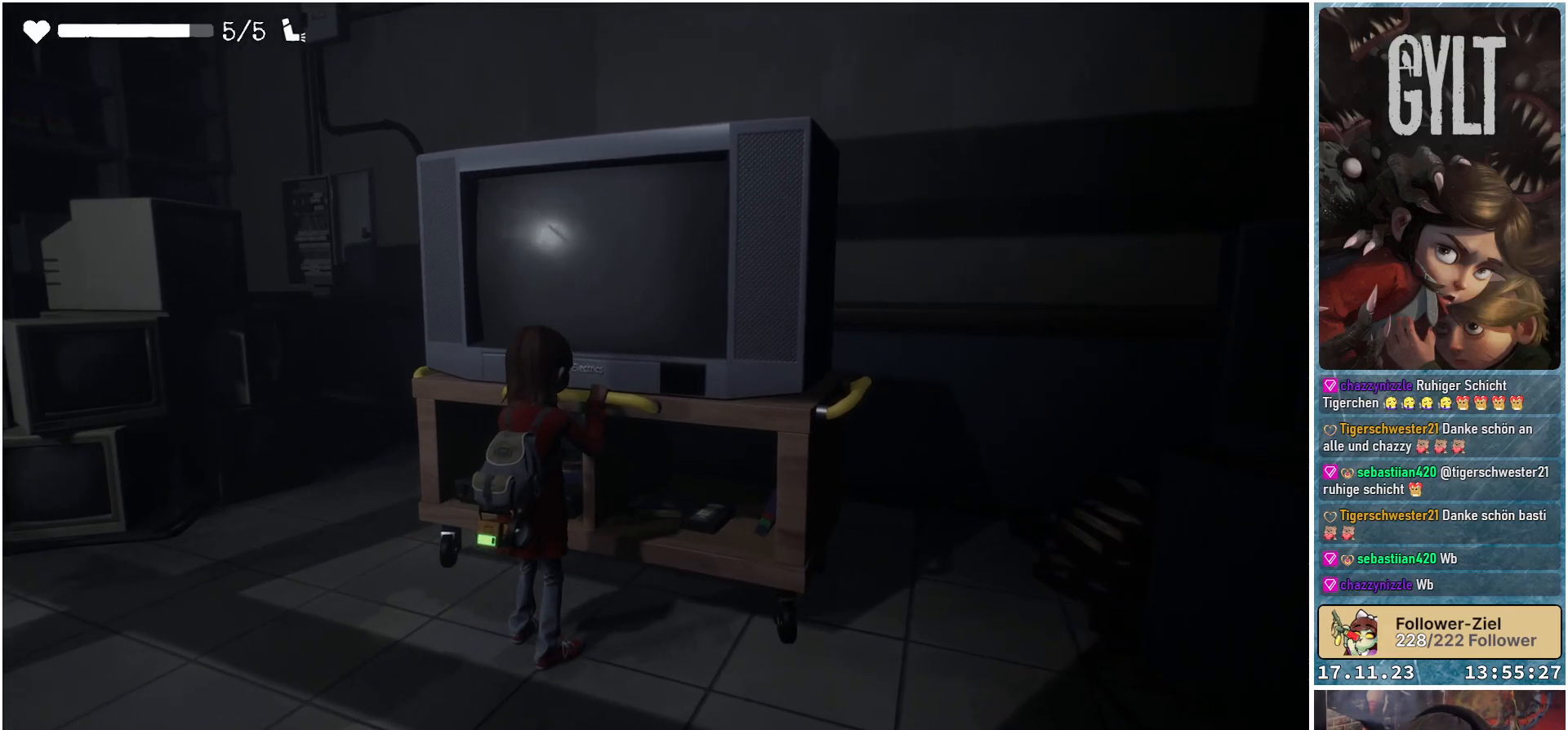
{"buttons": [], "left_stick": "up", "right_stick": "center", "events": [[183, "left_stick", "up"]]}
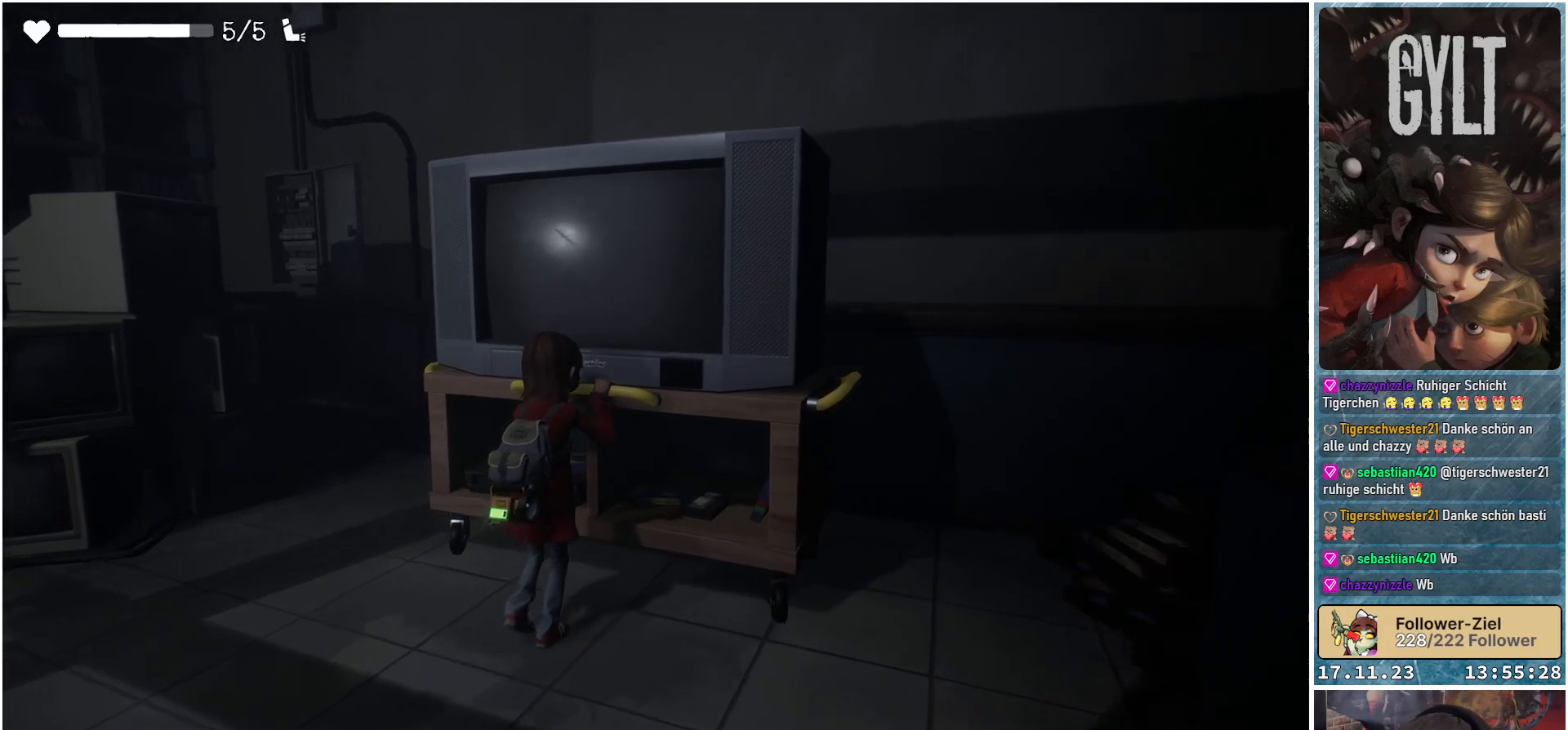
{"buttons": [], "left_stick": "left", "right_stick": "center", "events": [[67, "left_stick", "up-left"], [217, "left_stick", "left"]]}
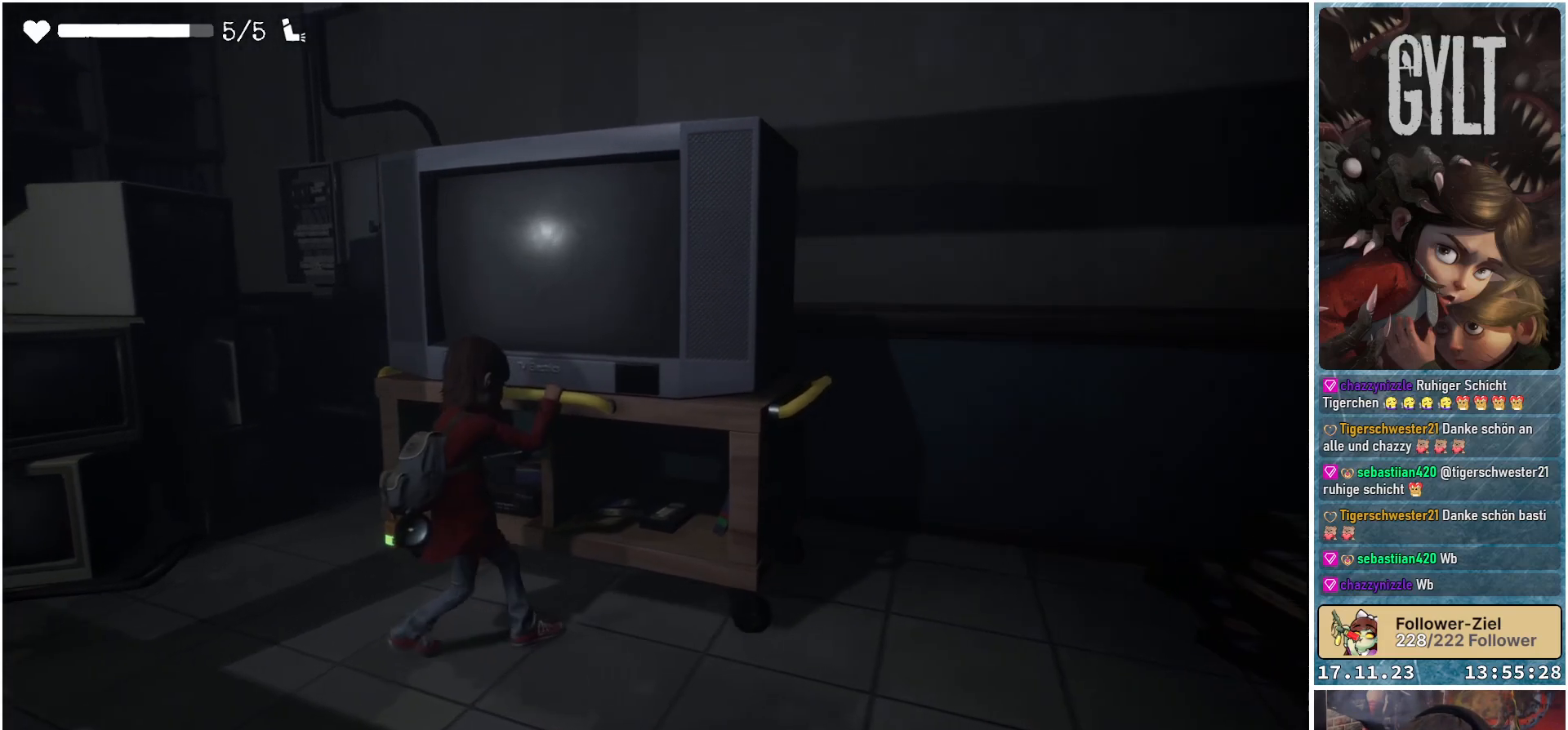
{"buttons": [], "left_stick": "center", "right_stick": "right", "events": [[33, "left_stick", "down"], [67, "right_stick", "right"], [100, "left_stick", "down-right"], [467, "left_stick", "center"]]}
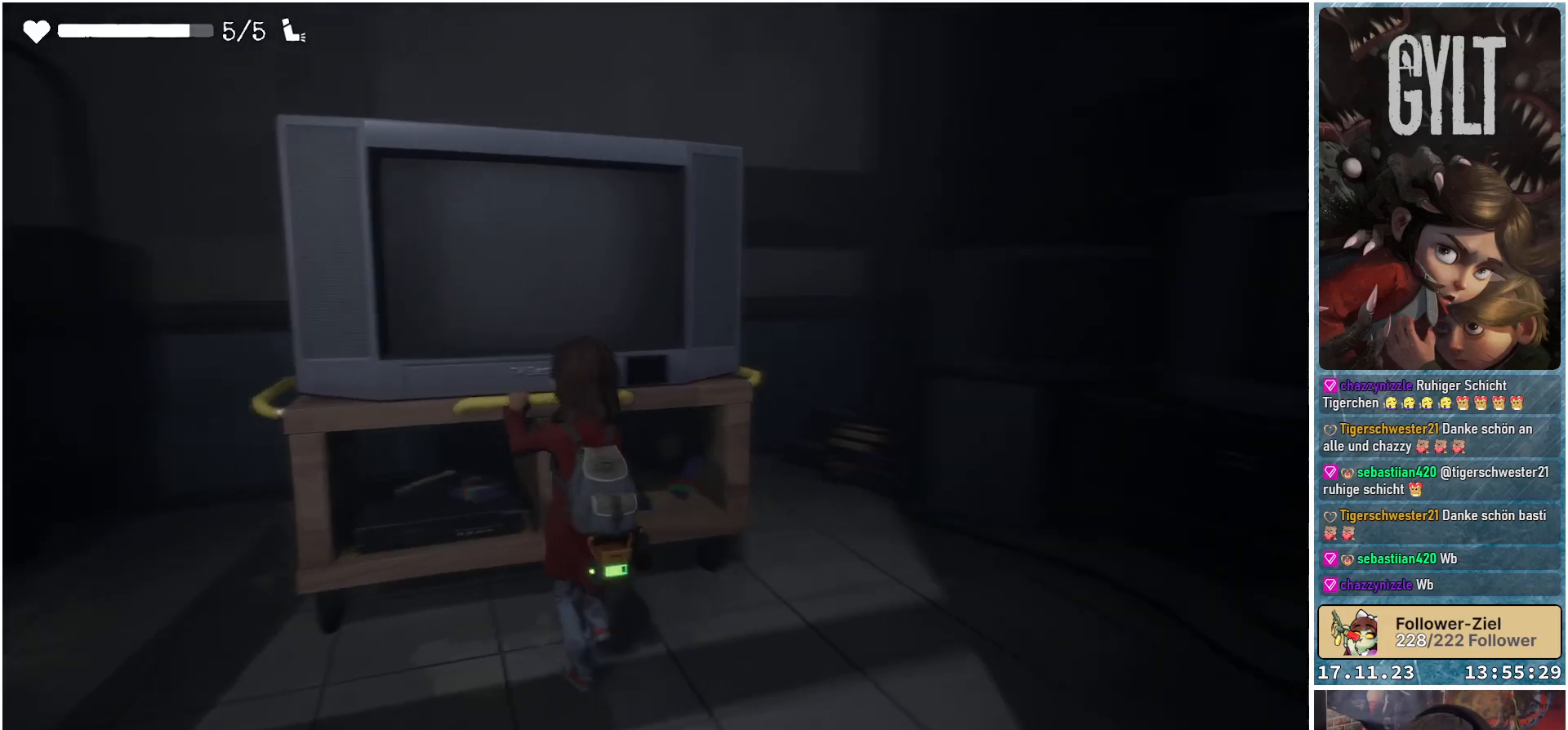
{"buttons": [], "left_stick": "up-left", "right_stick": "center", "events": [[67, "left_stick", "up-left"], [83, "right_stick", "center"]]}
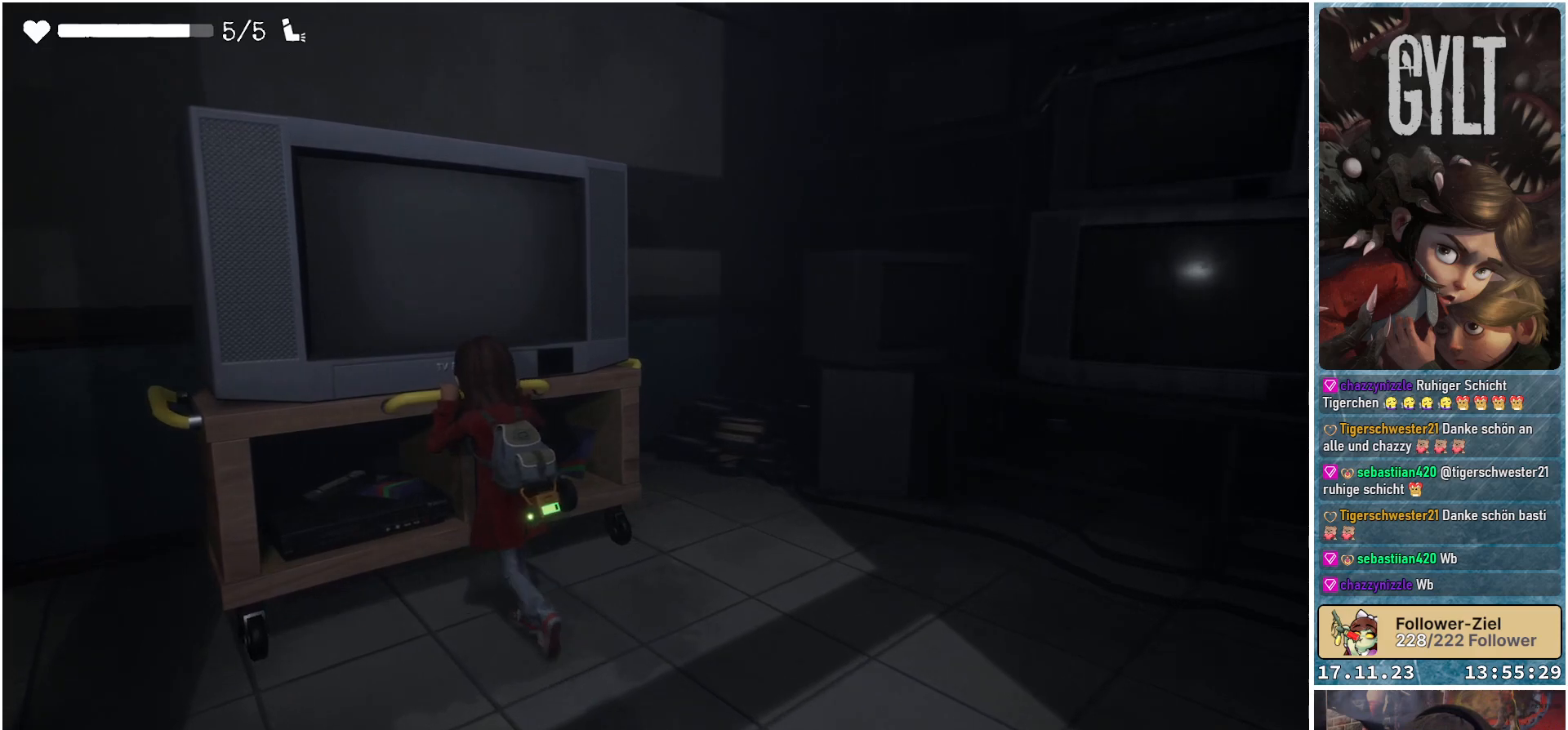
{"buttons": [], "left_stick": "left", "right_stick": "left", "events": [[467, "left_stick", "left"], [500, "right_stick", "left"]]}
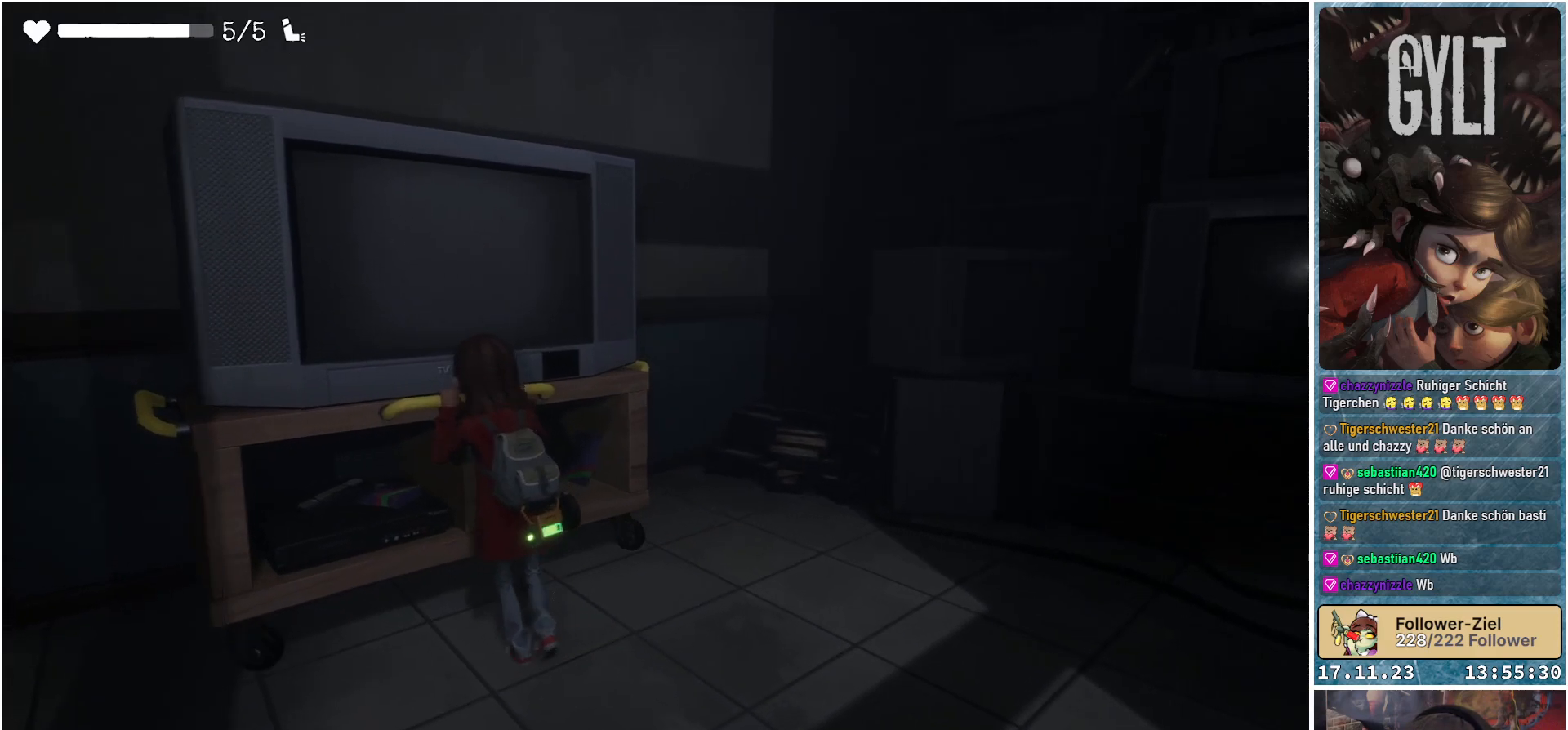
{"buttons": [], "left_stick": "down-right", "right_stick": "down-left", "events": [[67, "left_stick", "down-left"], [283, "left_stick", "down"], [400, "right_stick", "down-left"], [433, "left_stick", "down-right"]]}
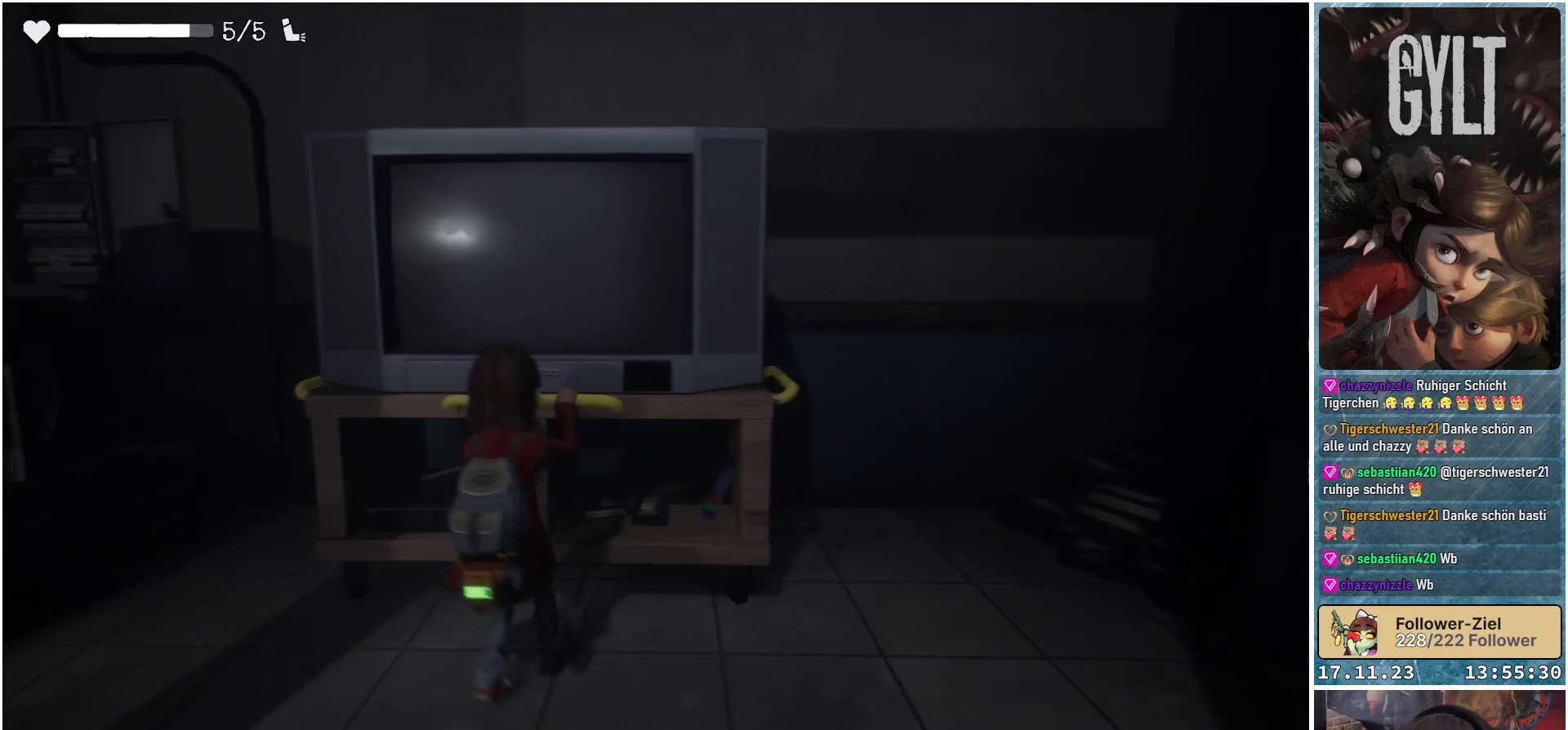
{"buttons": [], "left_stick": "up", "right_stick": "center", "events": [[33, "right_stick", "center"], [233, "left_stick", "center"], [283, "left_stick", "up"]]}
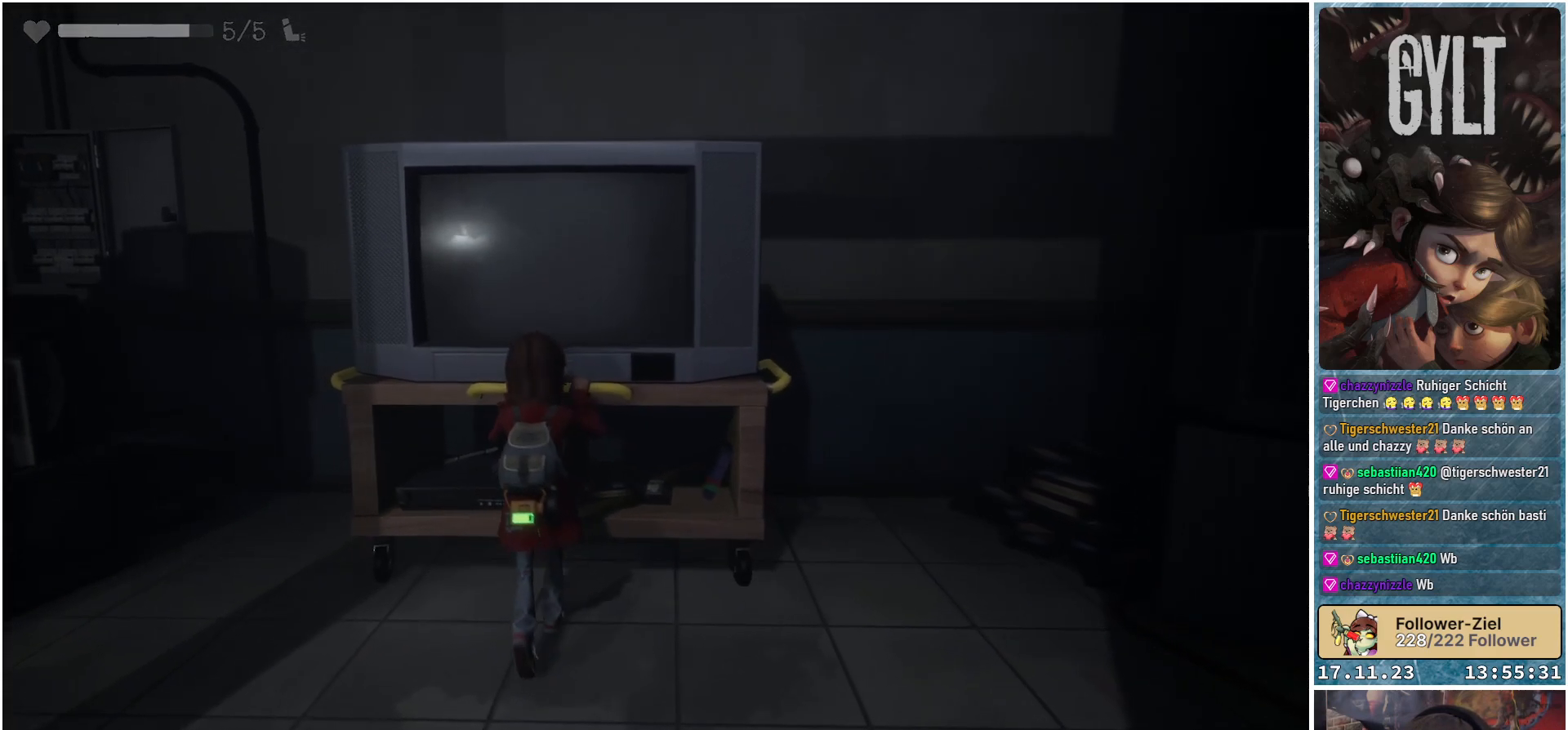
{"buttons": [], "left_stick": "down", "right_stick": "down-left", "events": [[117, "right_stick", "down-left"], [200, "left_stick", "center"], [333, "left_stick", "down"]]}
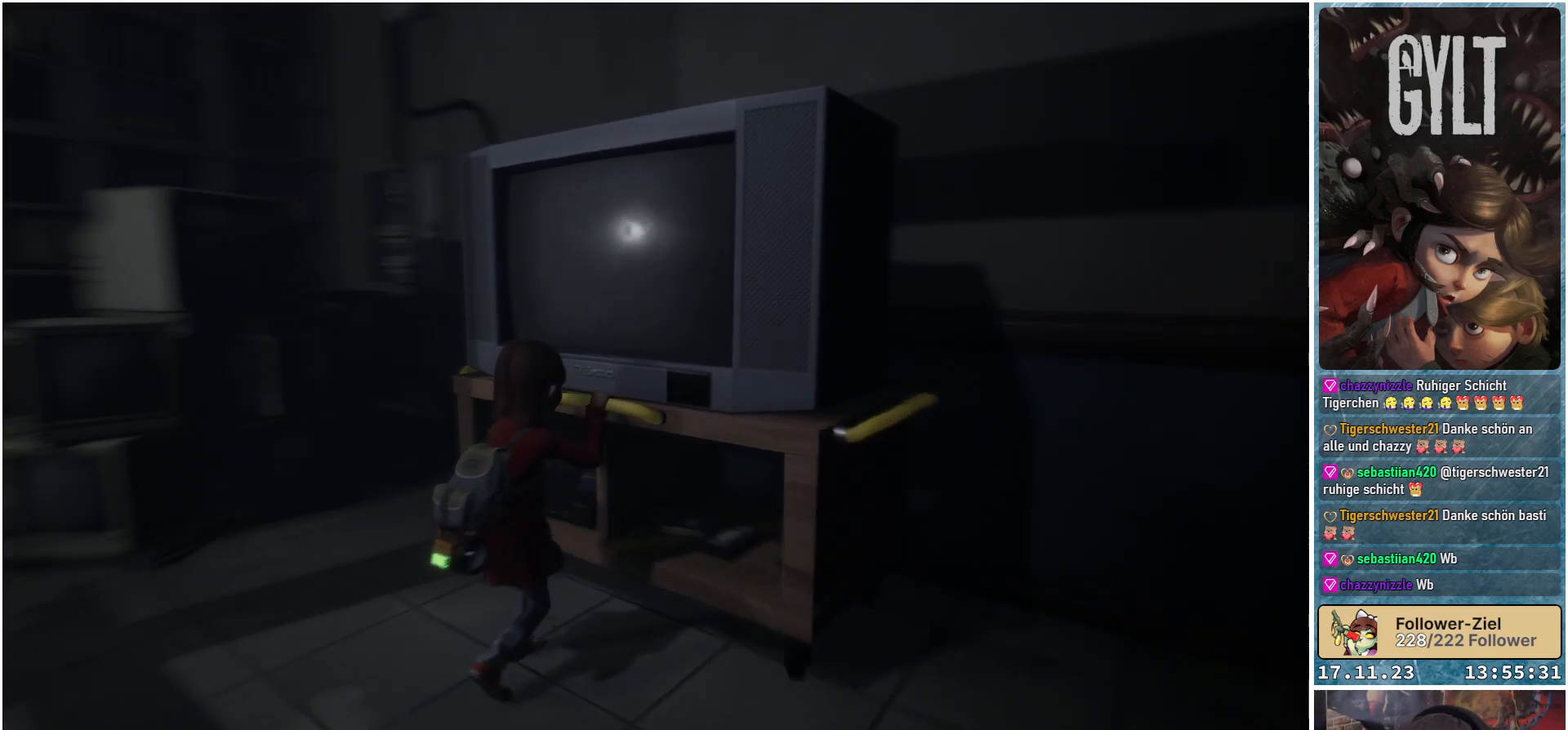
{"buttons": [], "left_stick": "left", "right_stick": "center", "events": [[100, "right_stick", "center"], [117, "left_stick", "down-left"], [333, "left_stick", "up-left"], [450, "left_stick", "left"]]}
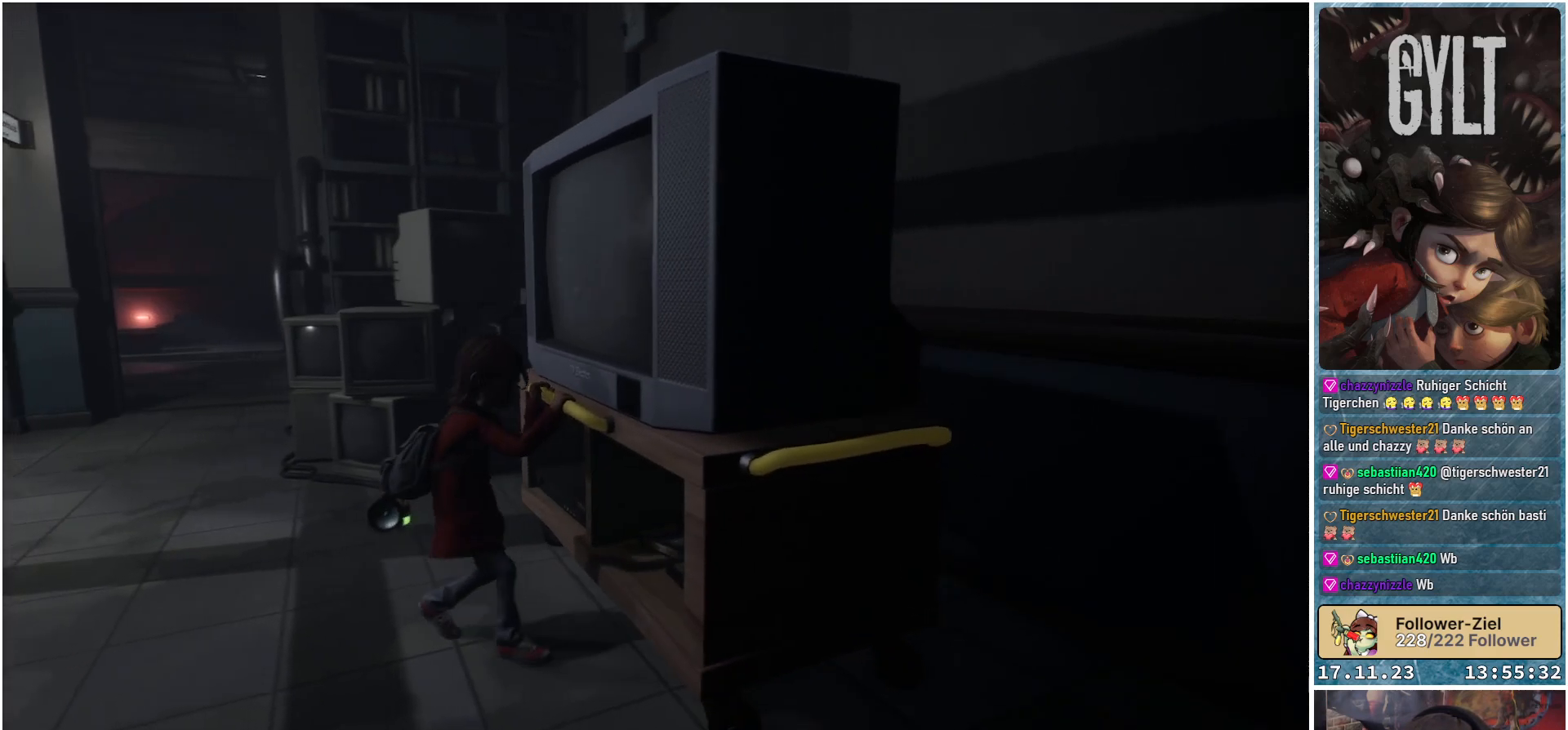
{"buttons": [], "left_stick": "down", "right_stick": "center", "events": [[67, "left_stick", "down-left"], [267, "left_stick", "down"]]}
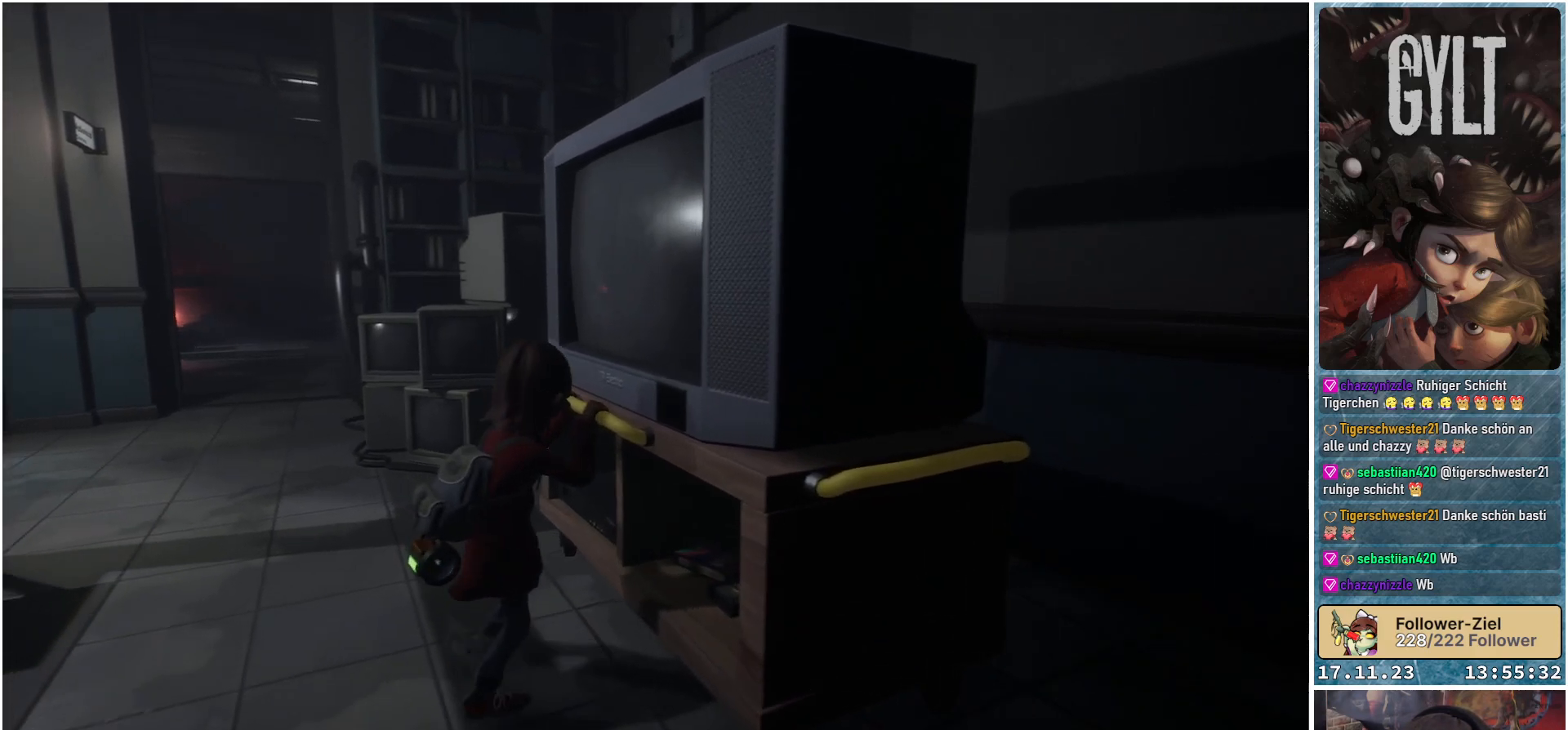
{"buttons": [], "left_stick": "up-left", "right_stick": "center", "events": [[17, "left_stick", "down-right"], [33, "right_stick", "right"], [250, "left_stick", "down-left"], [317, "right_stick", "center"], [417, "left_stick", "up-left"]]}
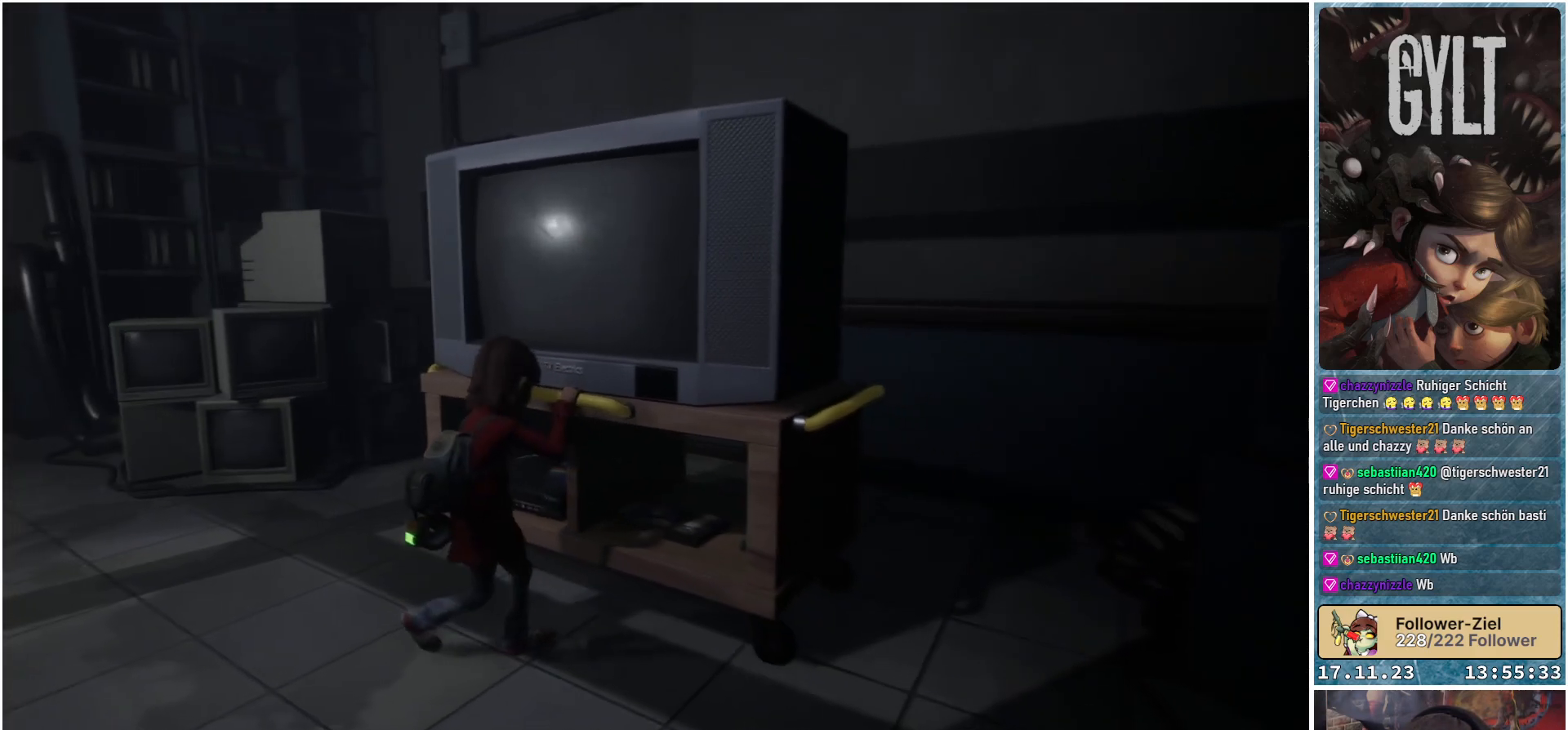
{"buttons": [], "left_stick": "up", "right_stick": "right", "events": [[83, "right_stick", "right"], [467, "left_stick", "up"]]}
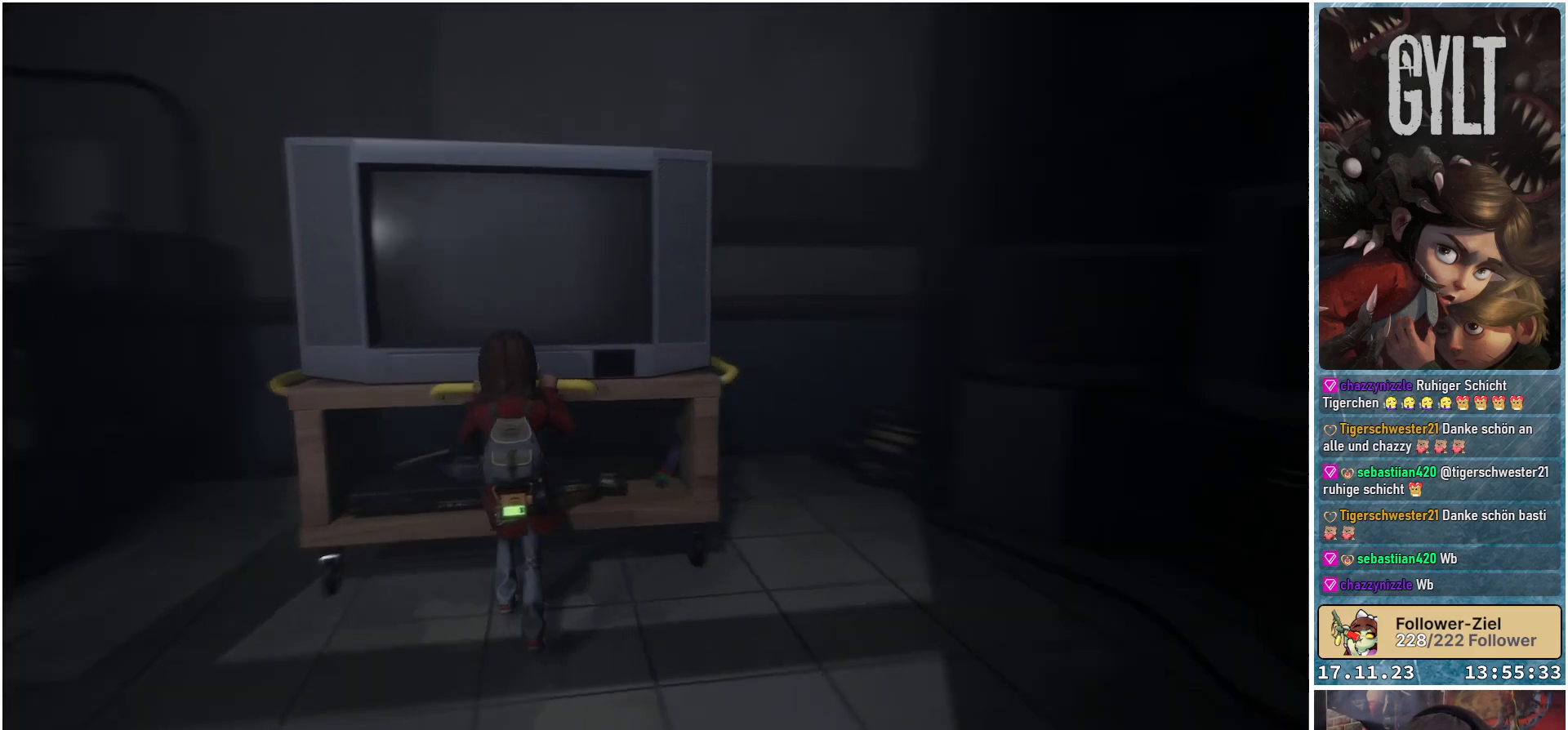
{"buttons": [], "left_stick": "down-right", "right_stick": "right", "events": [[50, "left_stick", "up-right"], [67, "right_stick", "center"], [233, "left_stick", "right"], [250, "right_stick", "right"], [400, "left_stick", "down-right"]]}
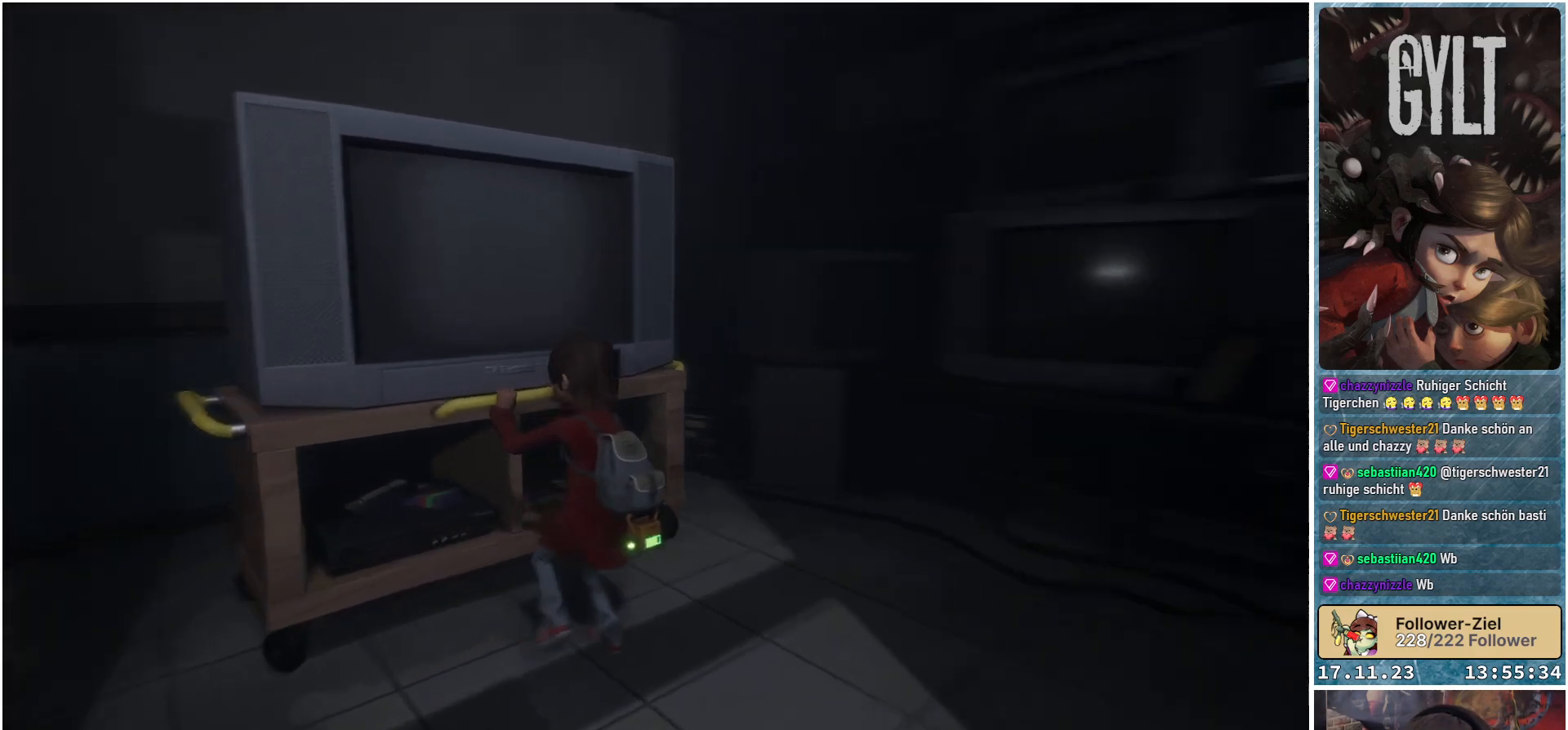
{"buttons": [], "left_stick": "up-left", "right_stick": "left", "events": [[33, "left_stick", "down"], [100, "right_stick", "center"], [133, "left_stick", "down-left"], [283, "right_stick", "left"], [333, "left_stick", "up-left"]]}
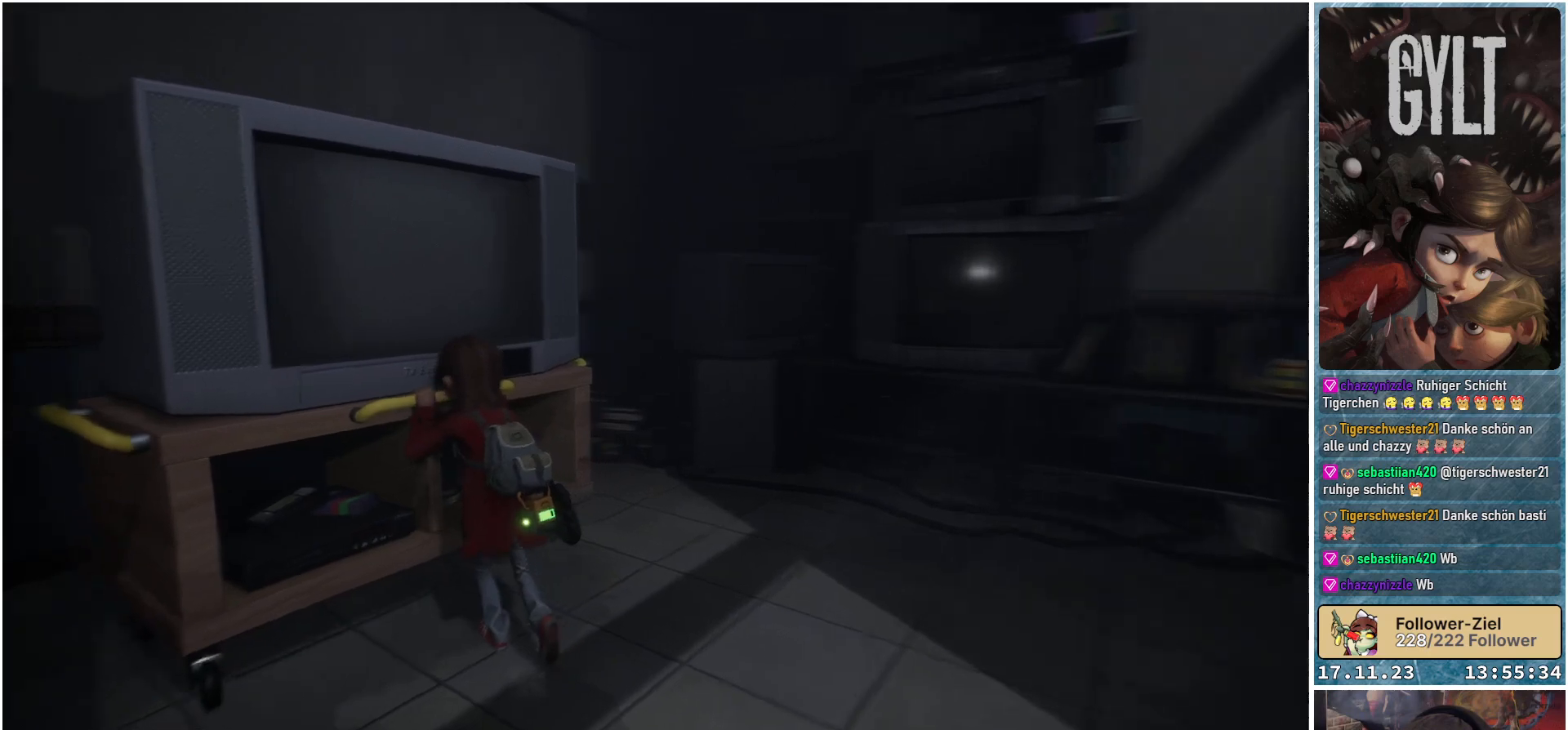
{"buttons": [], "left_stick": "up-right", "right_stick": "center", "events": [[350, "left_stick", "up"], [400, "right_stick", "center"], [450, "left_stick", "up-right"]]}
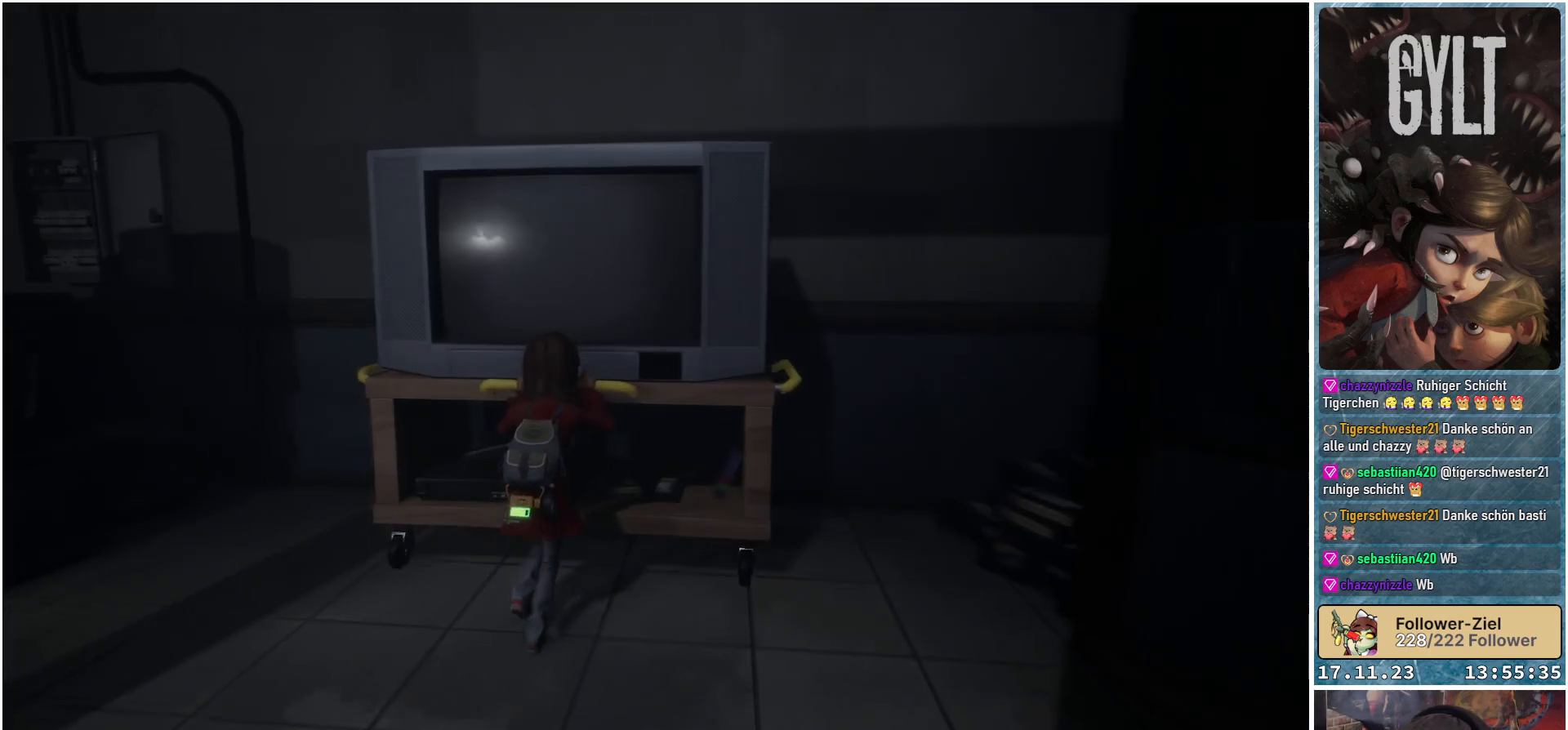
{"buttons": [], "left_stick": "down", "right_stick": "center", "events": [[133, "left_stick", "up"], [333, "left_stick", "down-left"], [500, "left_stick", "down"]]}
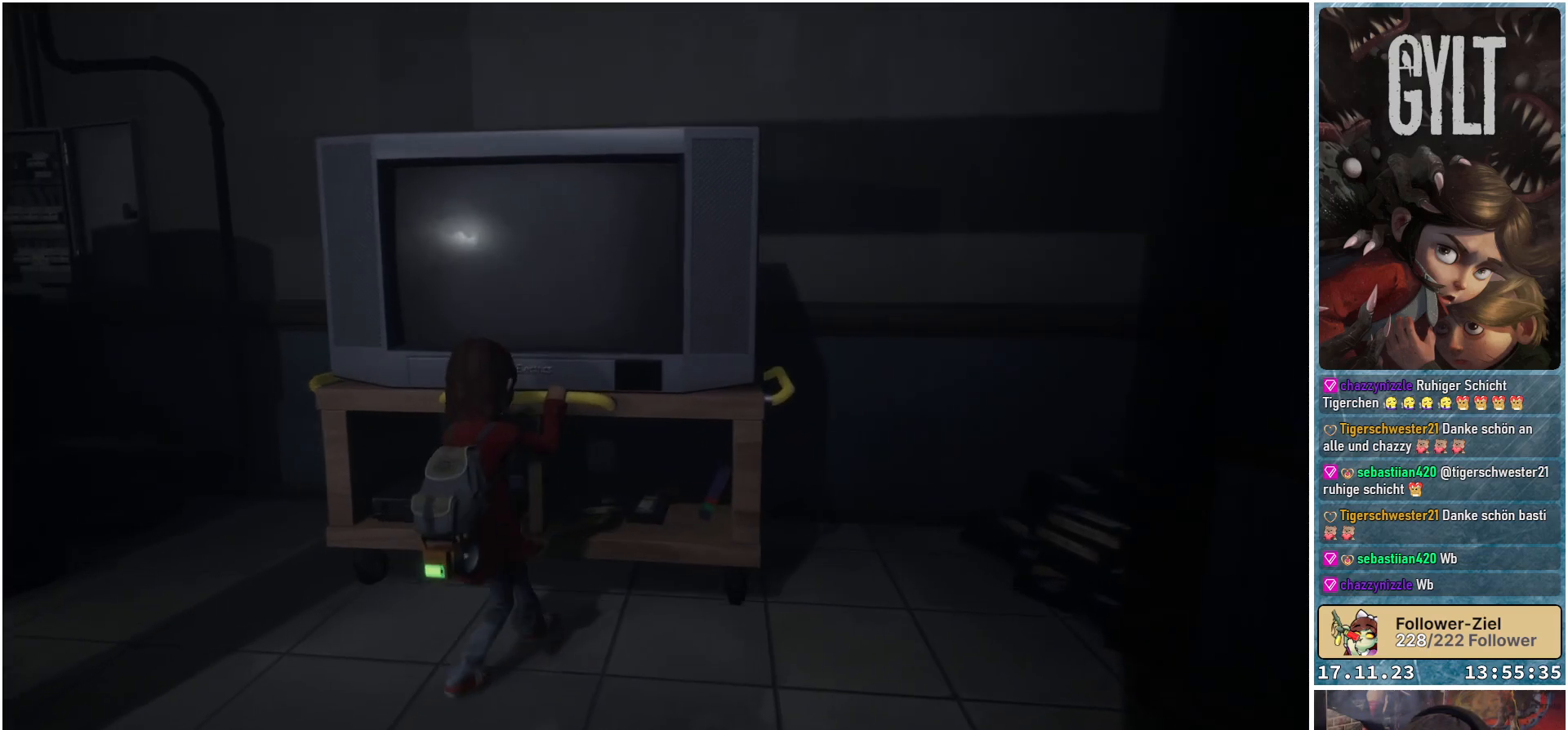
{"buttons": [], "left_stick": "down", "right_stick": "center", "events": []}
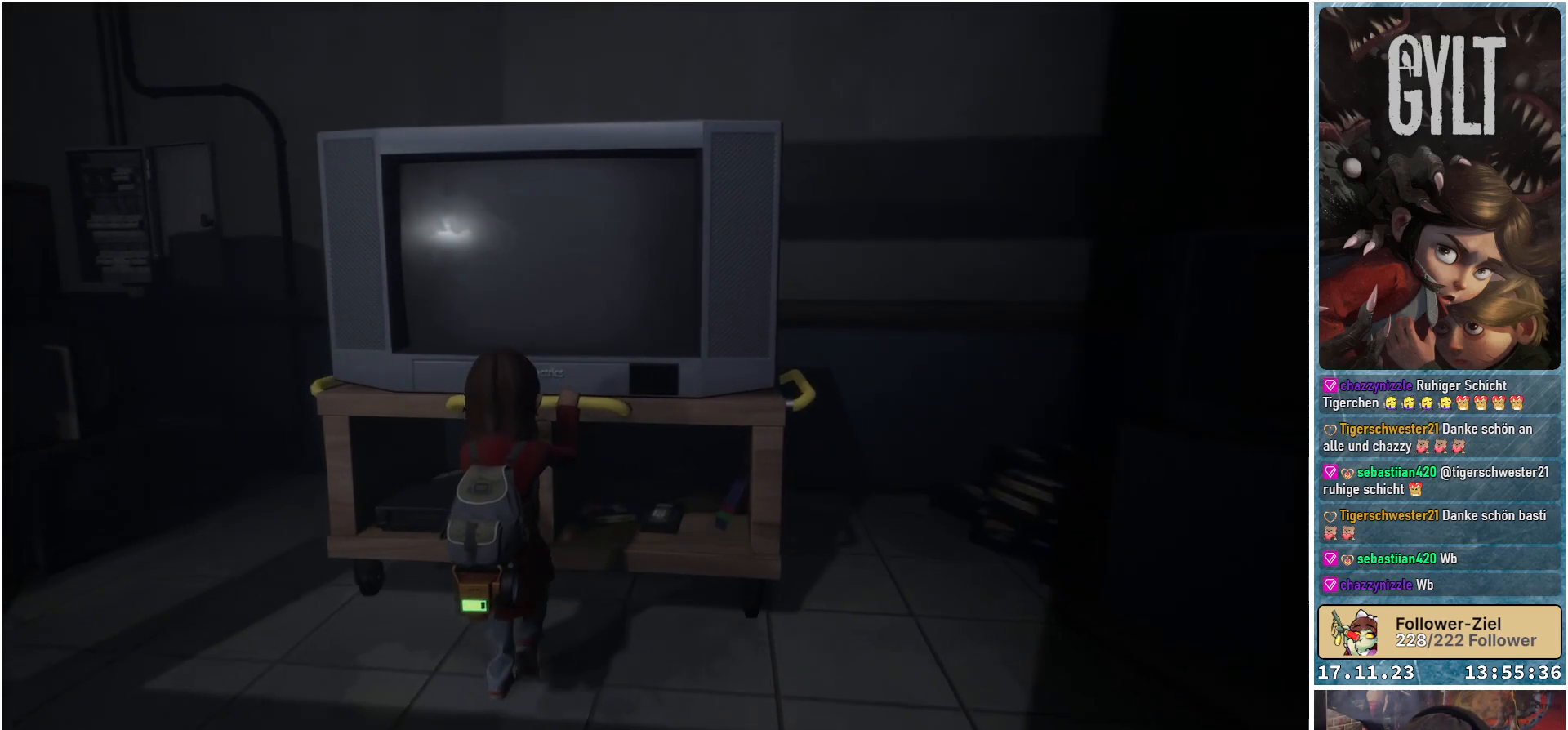
{"buttons": ["B"], "left_stick": "center", "right_stick": "center", "events": [[267, "left_stick", "center"], [483, "B", "down"]]}
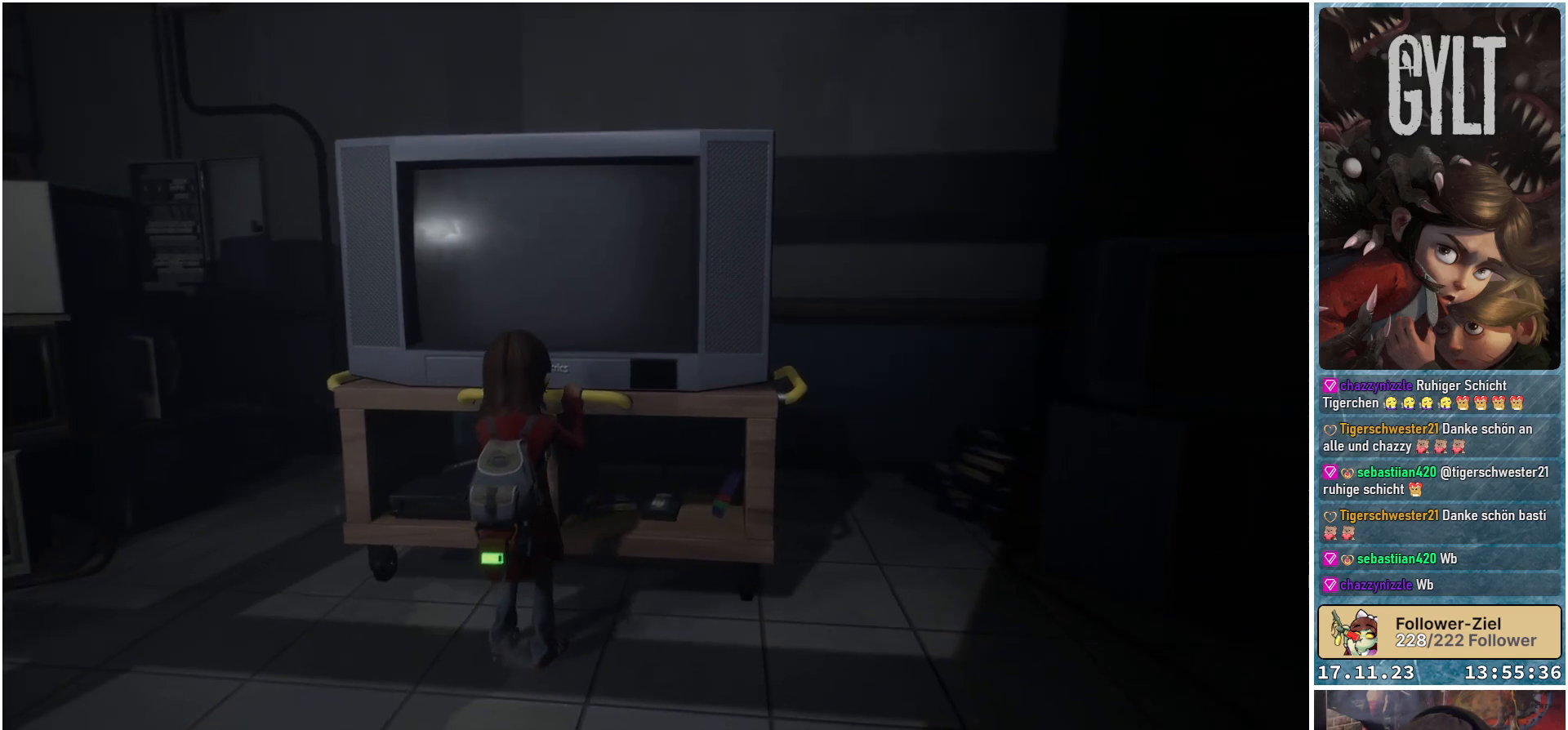
{"buttons": ["A"], "left_stick": "center", "right_stick": "center", "events": [[50, "B", "up"], [467, "A", "down"]]}
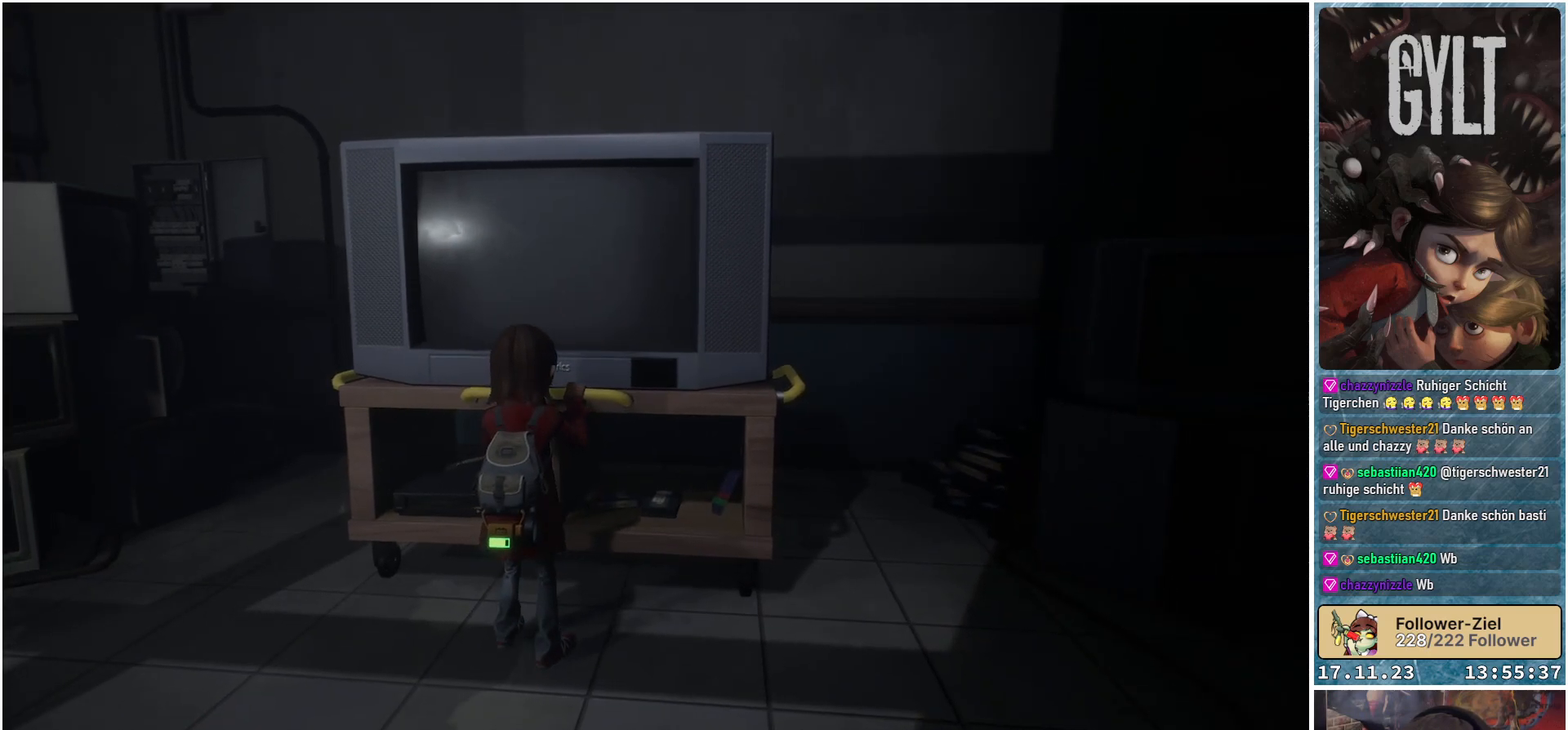
{"buttons": [], "left_stick": "left", "right_stick": "left", "events": [[83, "A", "up"], [333, "right_stick", "left"], [483, "left_stick", "left"]]}
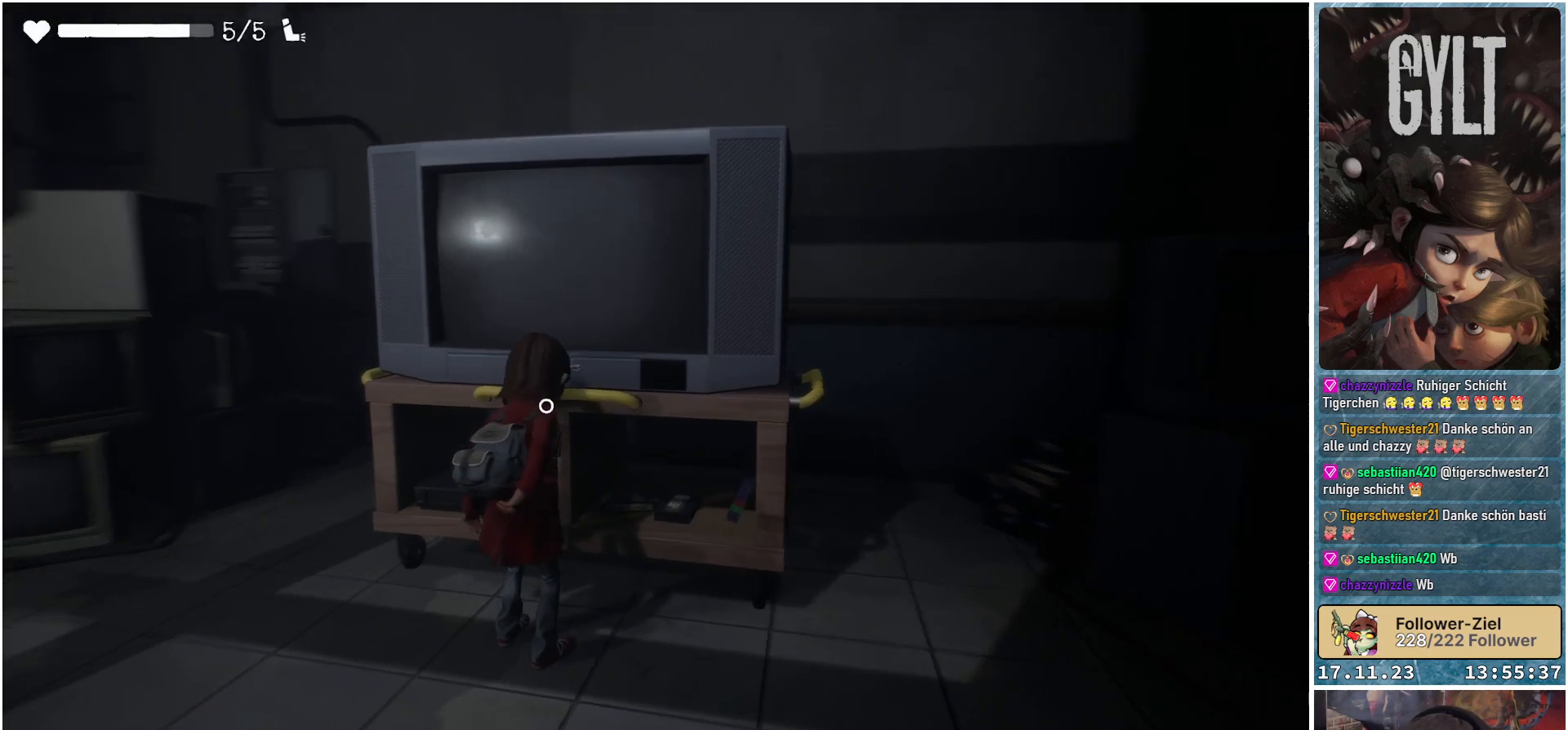
{"buttons": [], "left_stick": "up-left", "right_stick": "center", "events": [[317, "left_stick", "up-left"], [367, "right_stick", "center"]]}
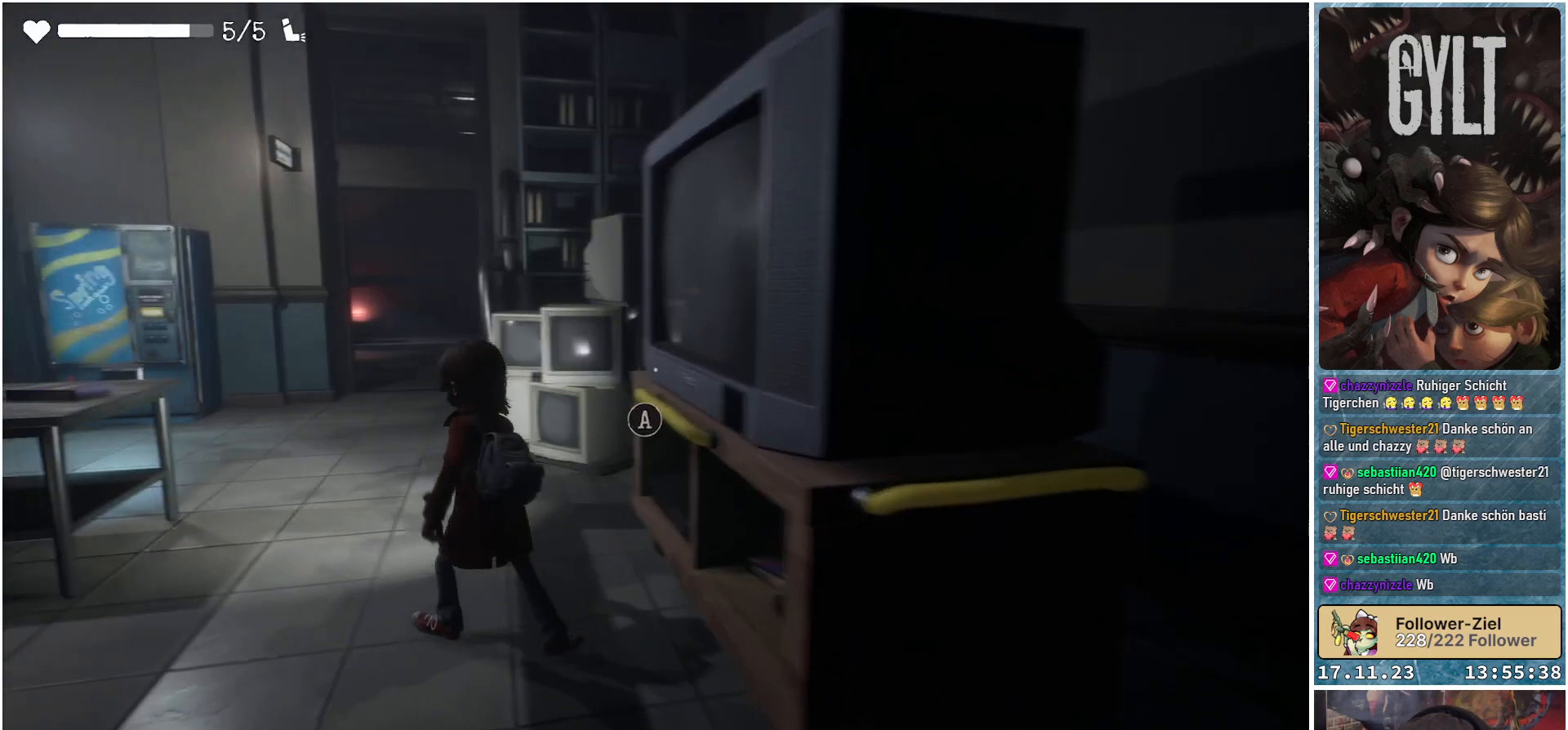
{"buttons": [], "left_stick": "up-left", "right_stick": "left", "events": [[417, "right_stick", "left"]]}